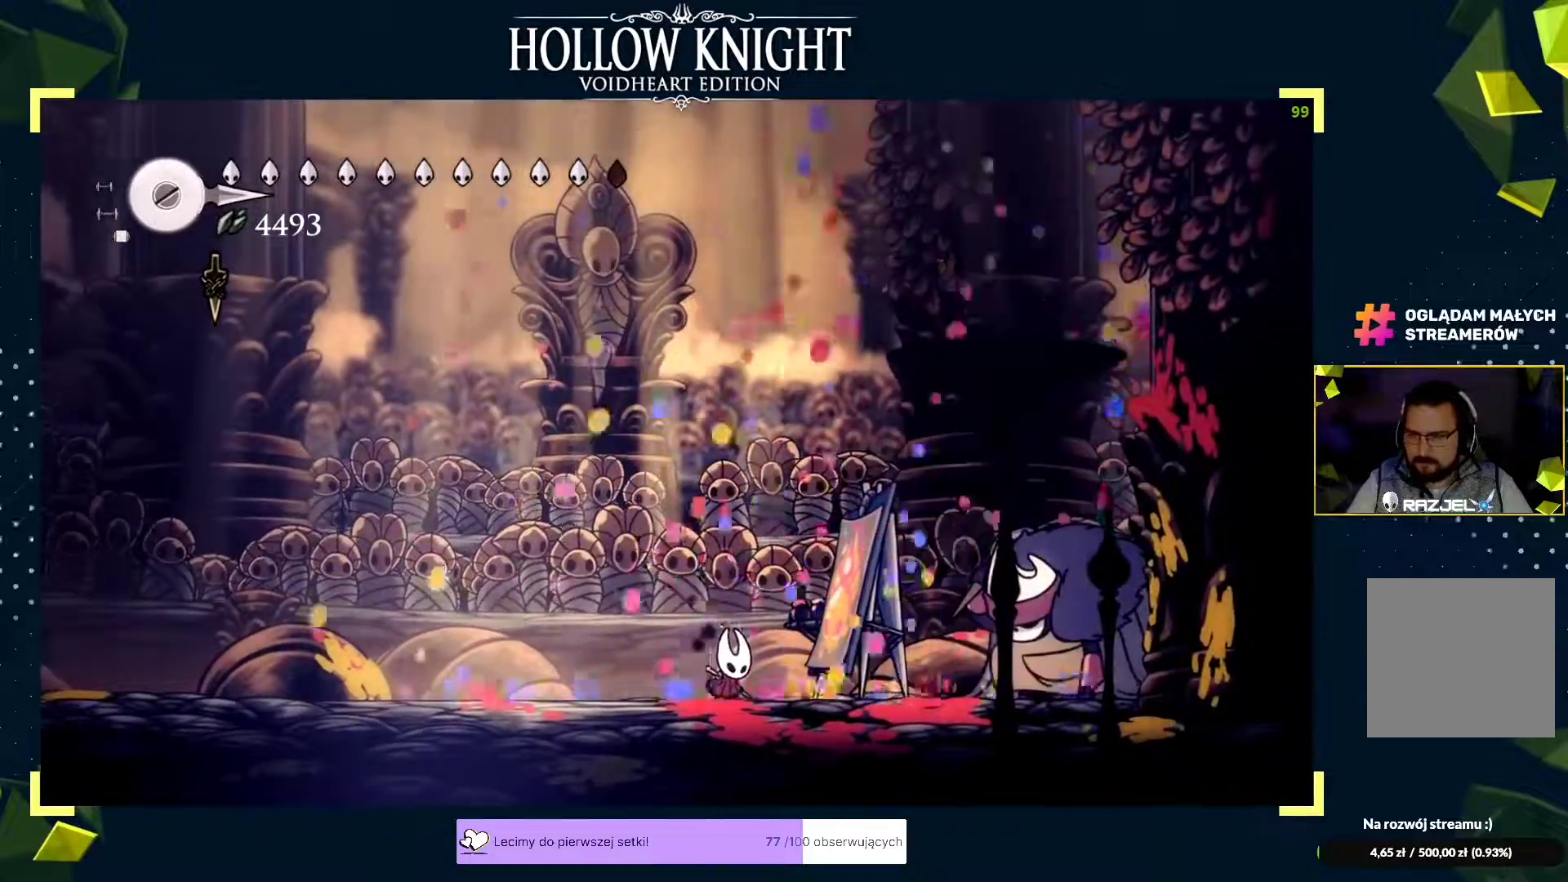
Gameplay with a controller (Xbox layout); each line is a JSON object with the inputs held at the frame after it. "events" lists button and stick changes between this image and that frame as [ms after this image, input, new state], when the widget could be followed in between. Not read: right_stick.
{"buttons": [], "left_stick": "right", "events": [[383, "left_stick", "right"], [417, "B", "up"]]}
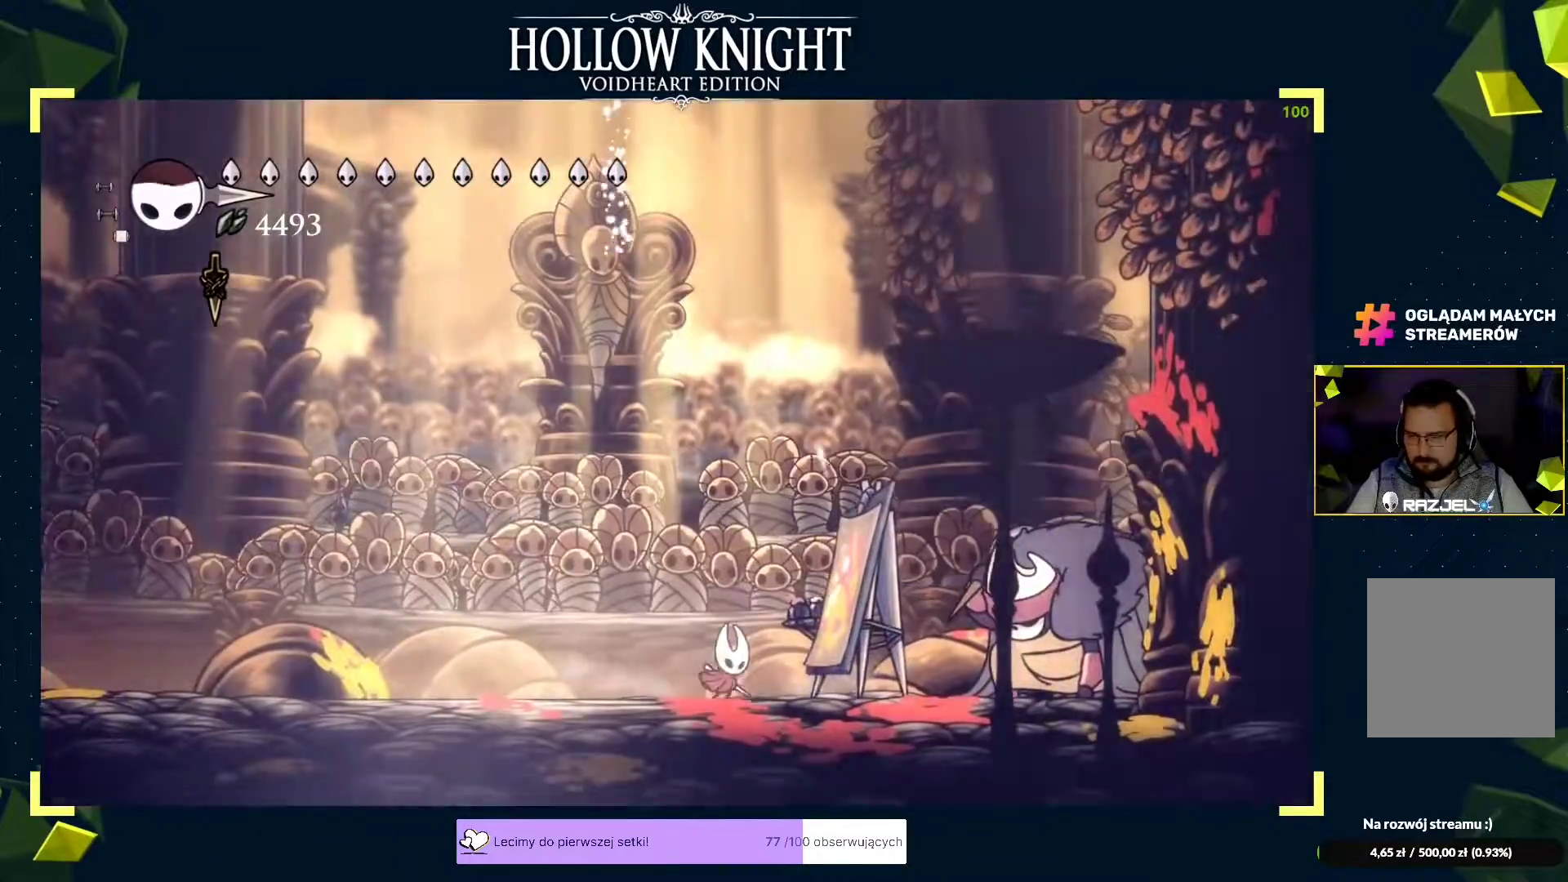
{"buttons": ["X"], "left_stick": "center", "events": [[67, "X", "down"], [200, "X", "up"], [233, "X", "down"], [317, "left_stick", "center"], [367, "X", "up"], [383, "X", "down"]]}
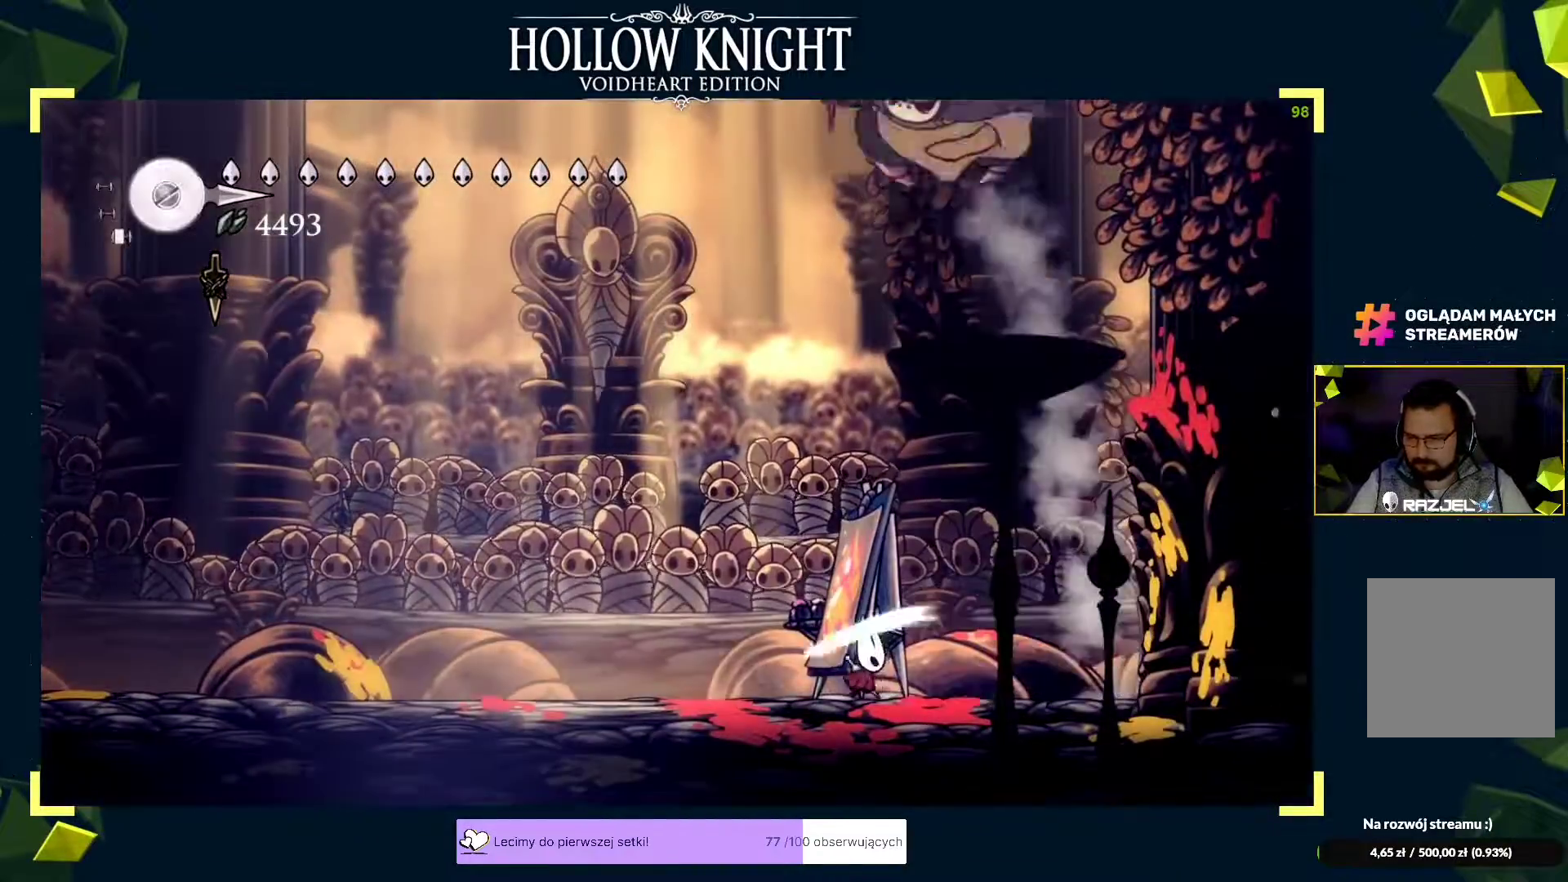
{"buttons": [], "left_stick": "left", "events": [[17, "X", "up"], [67, "left_stick", "right"], [150, "left_stick", "left"], [200, "X", "down"], [267, "X", "up"], [283, "X", "down"], [283, "left_stick", "center"], [333, "left_stick", "left"], [350, "X", "up"], [383, "X", "down"], [400, "left_stick", "center"], [417, "X", "up"], [450, "X", "down"], [450, "left_stick", "left"], [483, "X", "up"]]}
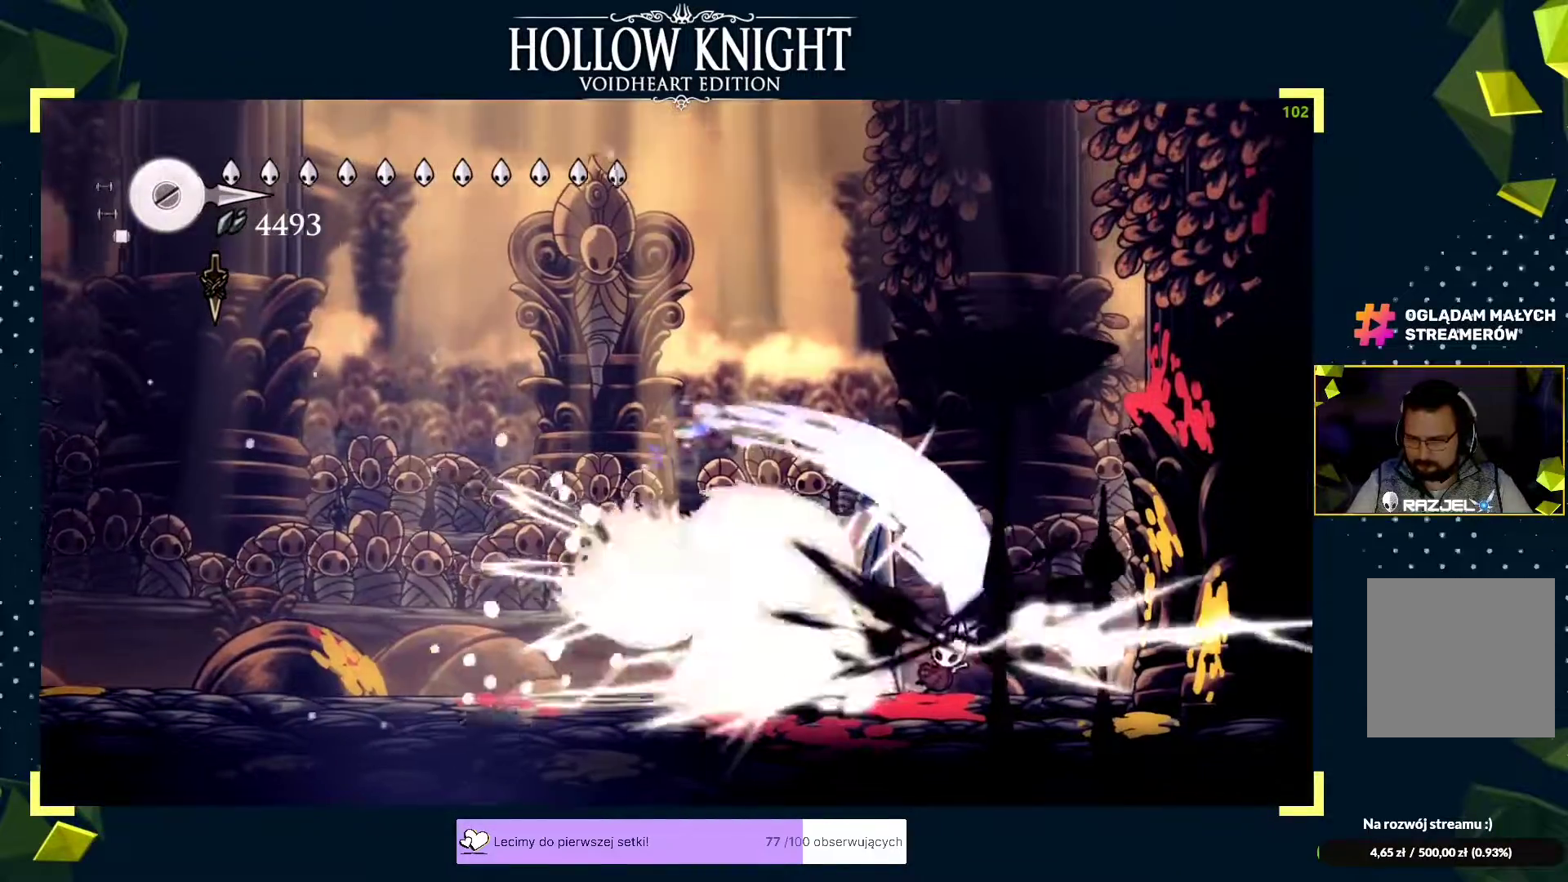
{"buttons": [], "left_stick": "left", "events": [[17, "R2", "down"], [83, "R2", "up"], [133, "R2", "down"], [200, "R2", "up"], [233, "R2", "down"], [367, "R2", "up"]]}
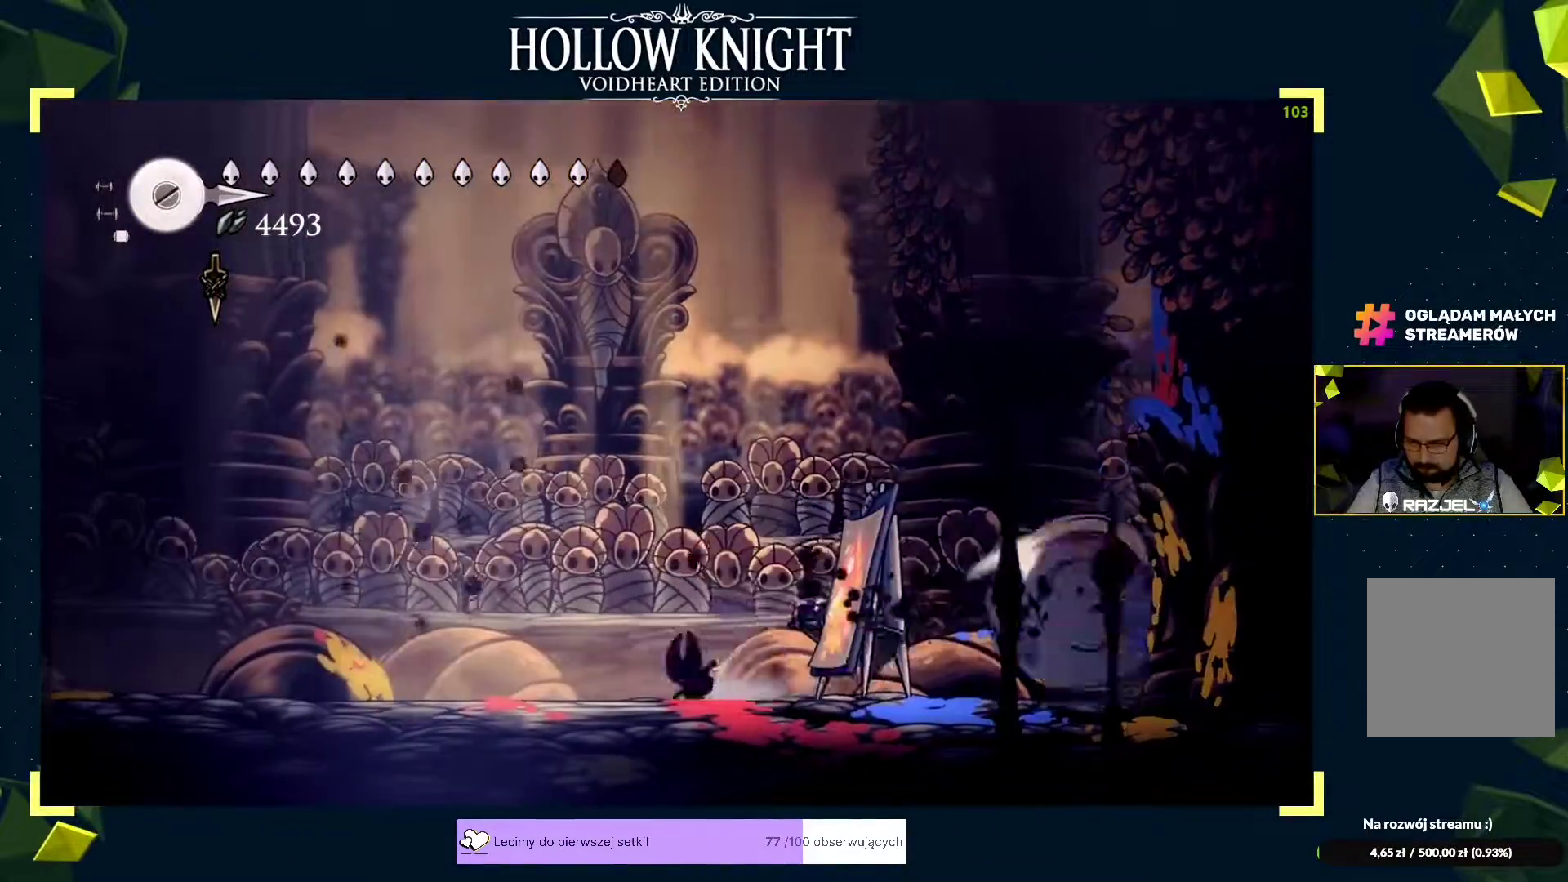
{"buttons": ["A"], "left_stick": "right", "events": [[17, "left_stick", "right"], [33, "X", "down"], [83, "X", "up"], [150, "left_stick", "left"], [283, "A", "down"], [383, "A", "up"], [450, "A", "down"], [500, "left_stick", "right"]]}
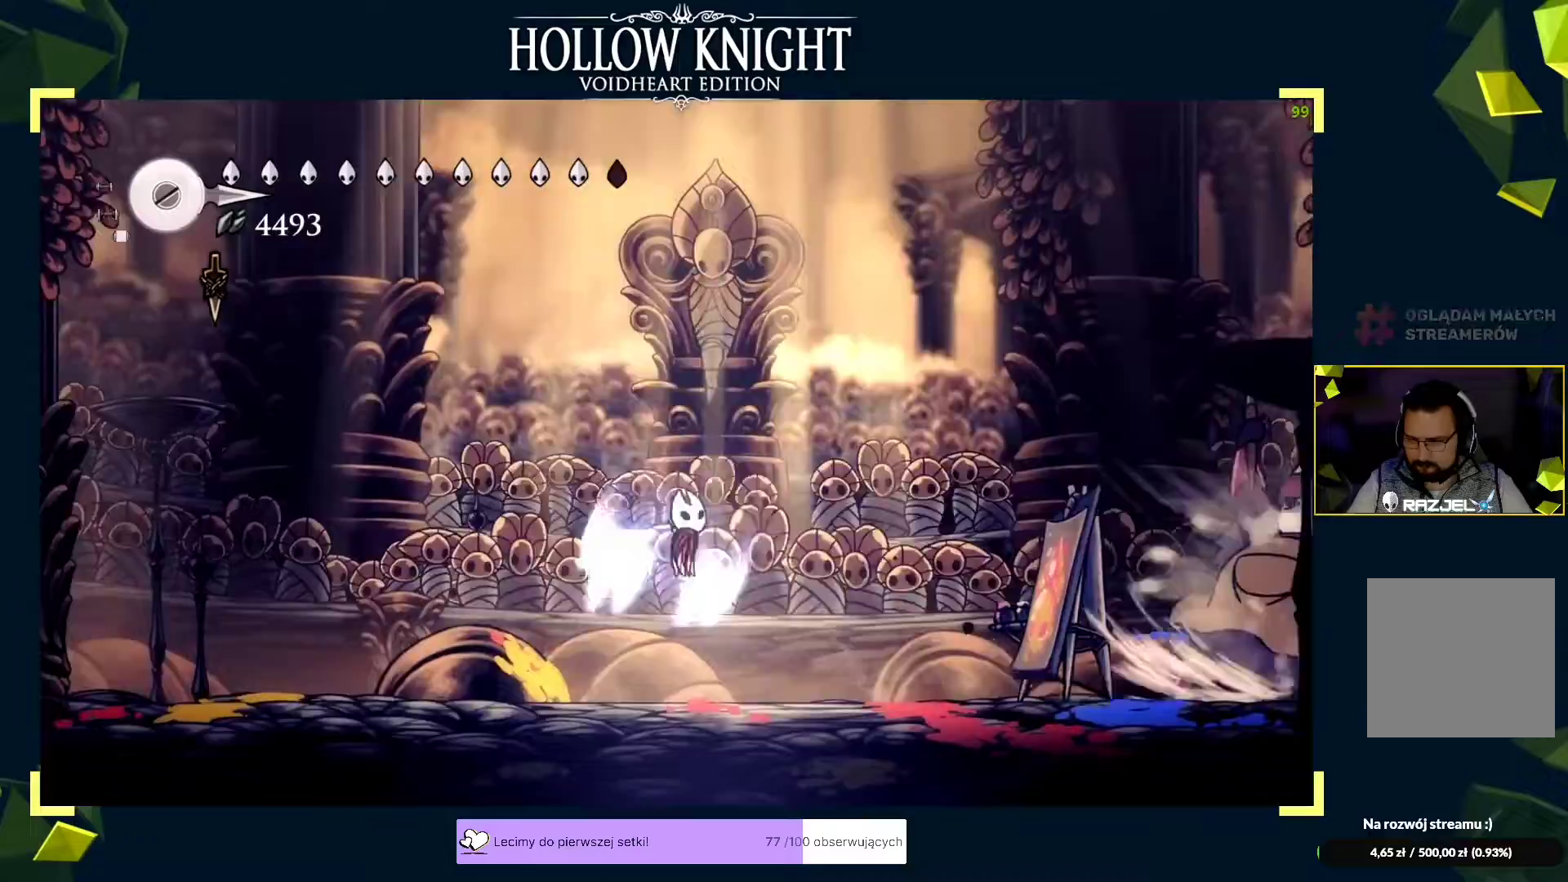
{"buttons": [], "left_stick": "right", "events": [[167, "A", "up"], [167, "R2", "down"], [250, "R2", "up"]]}
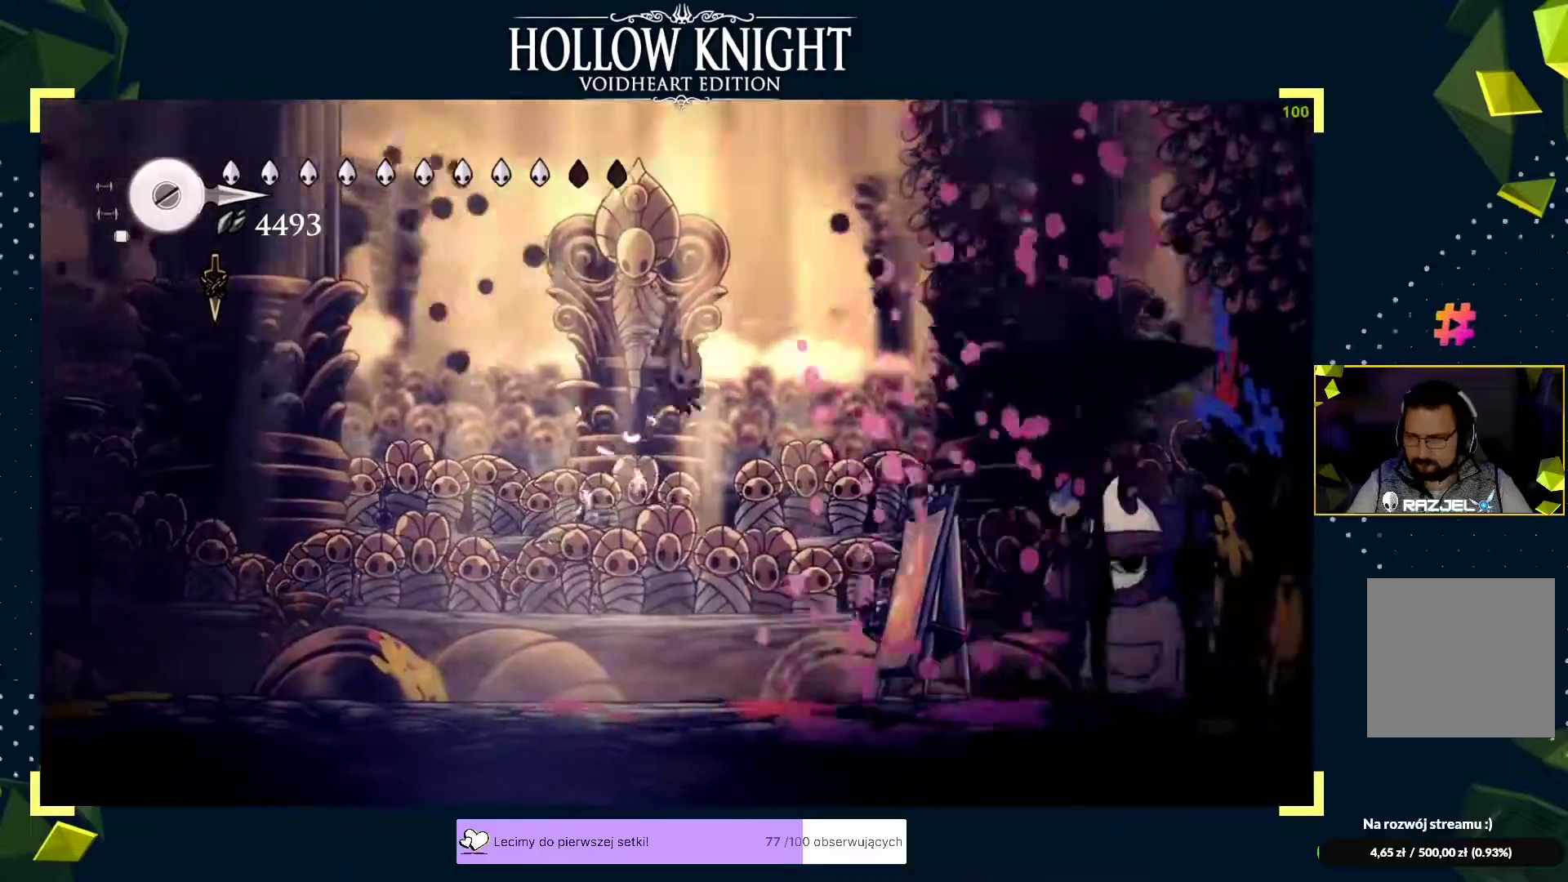
{"buttons": [], "left_stick": "right", "events": [[267, "X", "down"], [317, "X", "up"], [333, "X", "down"], [383, "X", "up"], [417, "X", "down"], [467, "X", "up"]]}
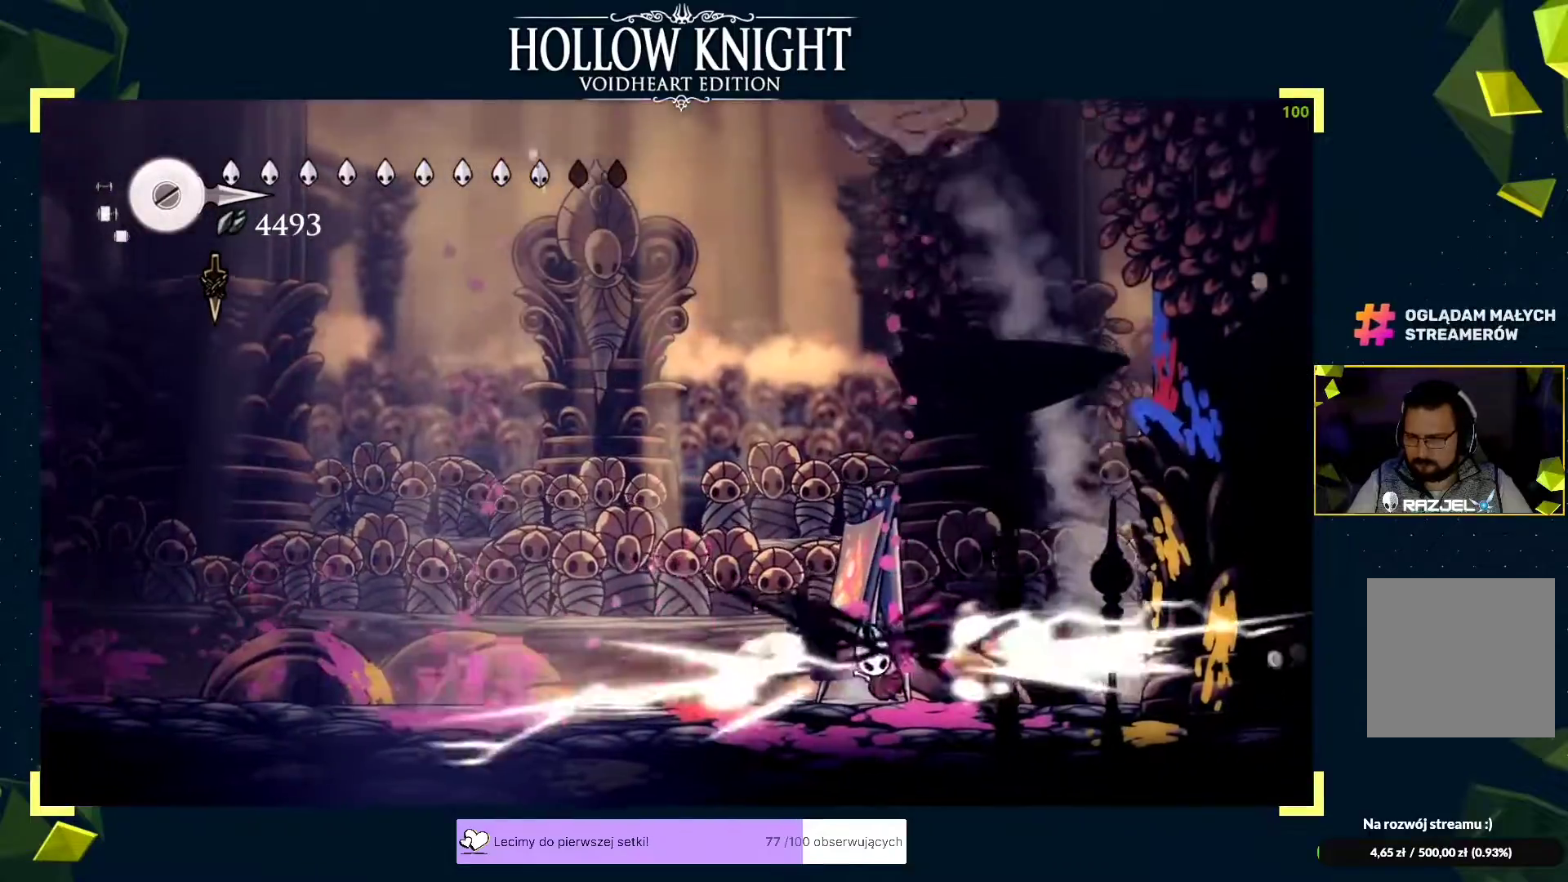
{"buttons": ["X"], "left_stick": "left", "events": [[50, "R2", "down"], [117, "R2", "up"], [267, "R2", "down"], [317, "left_stick", "left"], [333, "R2", "up"], [383, "X", "down"], [450, "X", "up"], [467, "X", "down"]]}
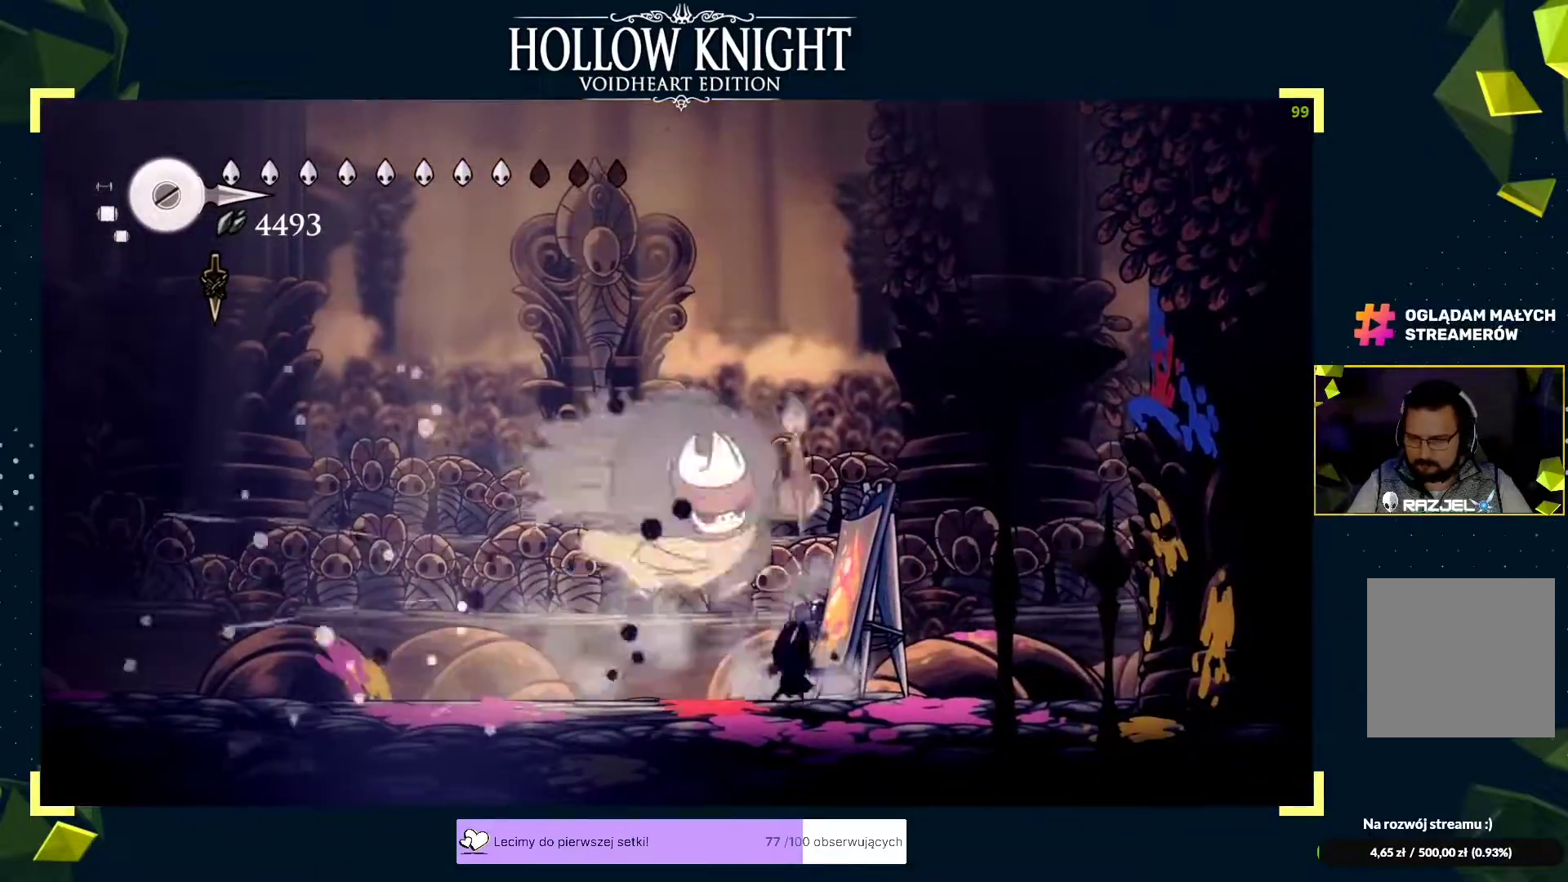
{"buttons": [], "left_stick": "right", "events": [[17, "left_stick", "center"], [33, "X", "up"], [50, "X", "down"], [117, "X", "up"], [133, "left_stick", "left"], [183, "R2", "down"], [250, "R2", "up"], [350, "A", "down"], [433, "A", "up"], [433, "left_stick", "right"]]}
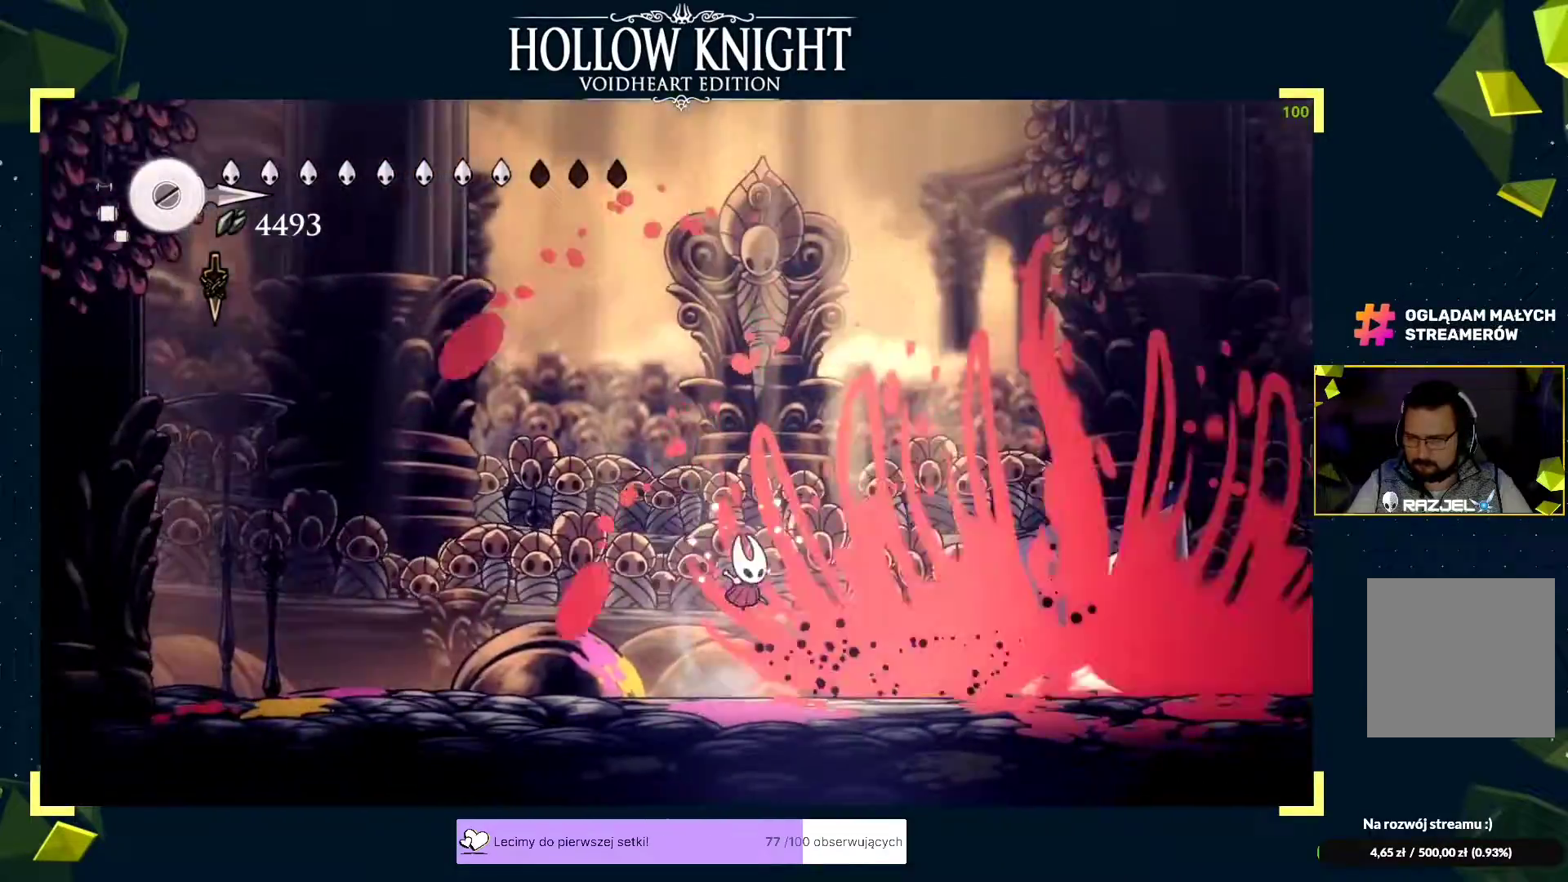
{"buttons": [], "left_stick": "center", "events": [[133, "X", "down"], [183, "X", "up"], [200, "X", "down"], [317, "left_stick", "center"], [400, "X", "up"], [400, "left_stick", "right"], [433, "X", "down"], [467, "left_stick", "center"], [483, "X", "up"]]}
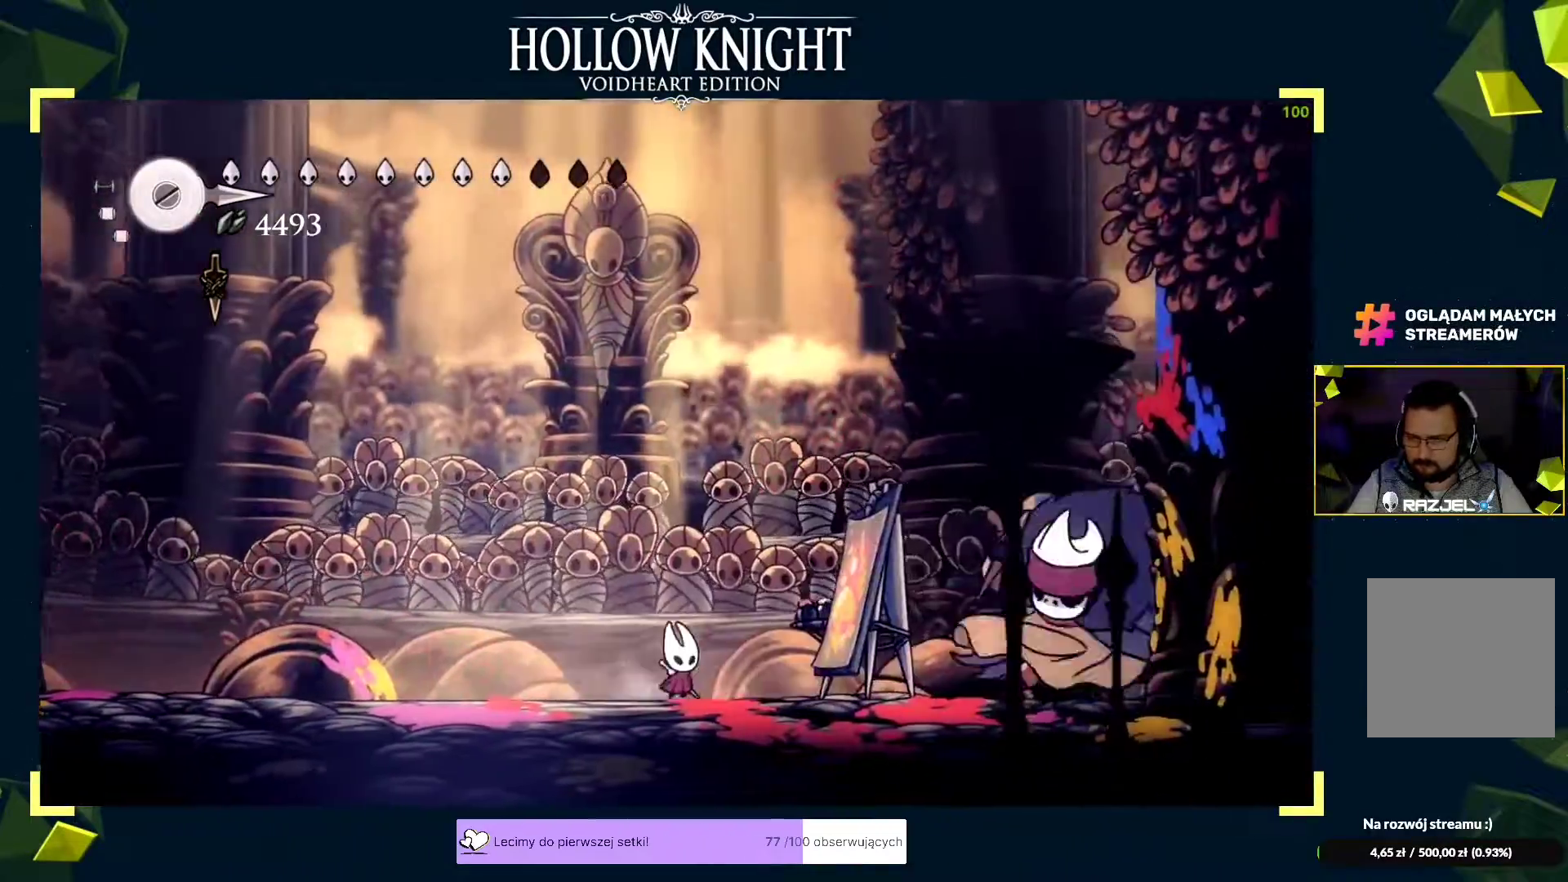
{"buttons": ["X"], "left_stick": "right", "events": [[50, "left_stick", "left"], [133, "A", "down"], [283, "left_stick", "right"], [333, "A", "up"], [500, "X", "down"]]}
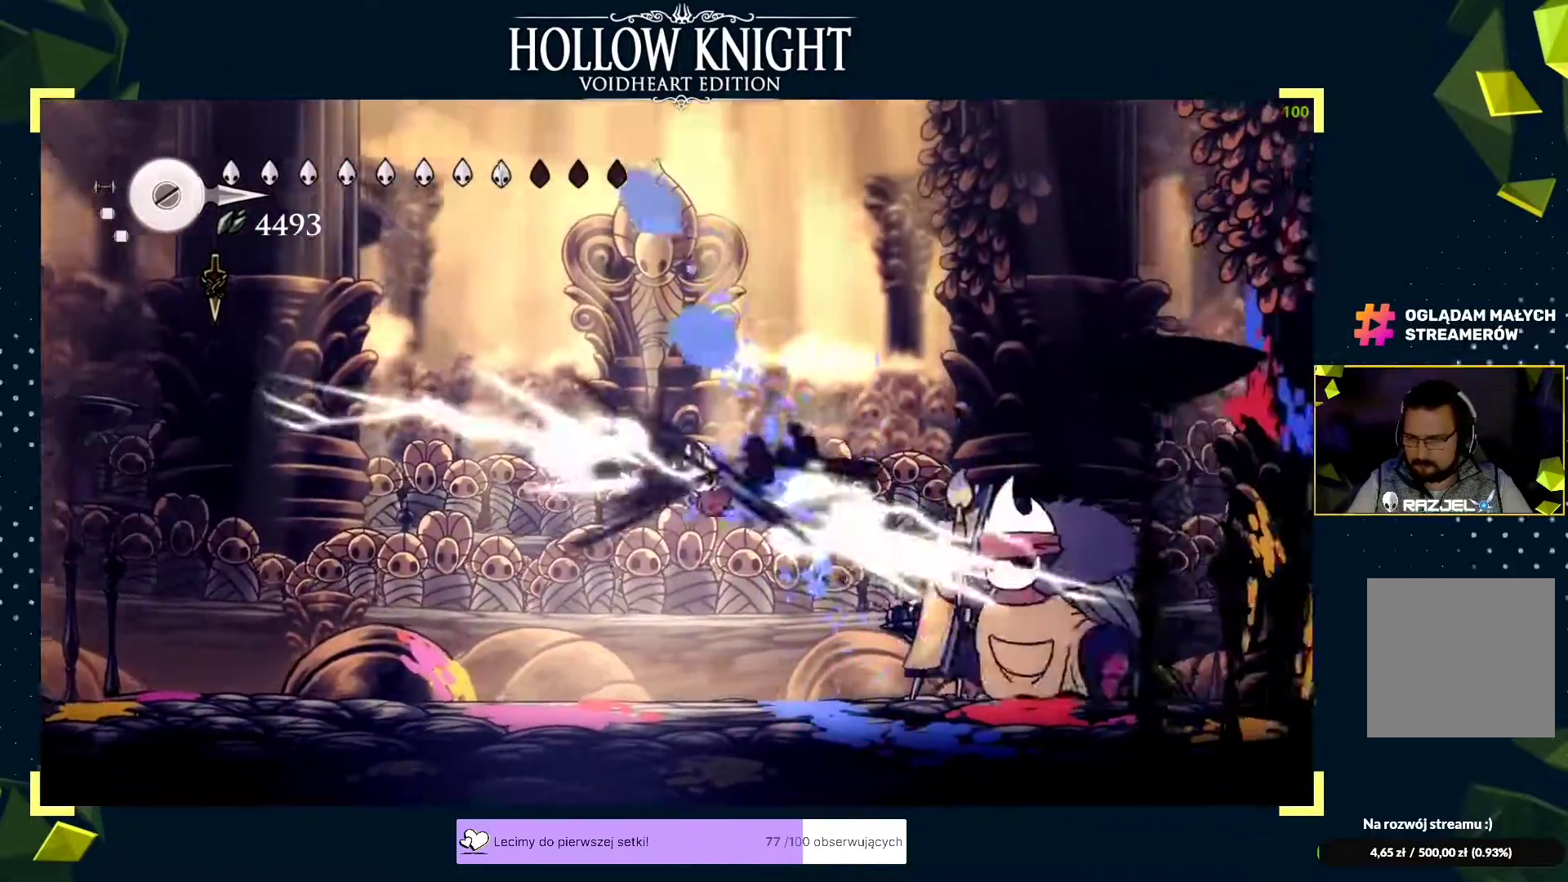
{"buttons": ["X"], "left_stick": "center", "events": [[50, "X", "up"], [200, "R2", "down"], [250, "R2", "up"], [317, "left_stick", "center"], [350, "X", "down"], [400, "X", "up"], [417, "X", "down"], [417, "left_stick", "right"], [467, "left_stick", "center"], [483, "X", "up"], [500, "X", "down"]]}
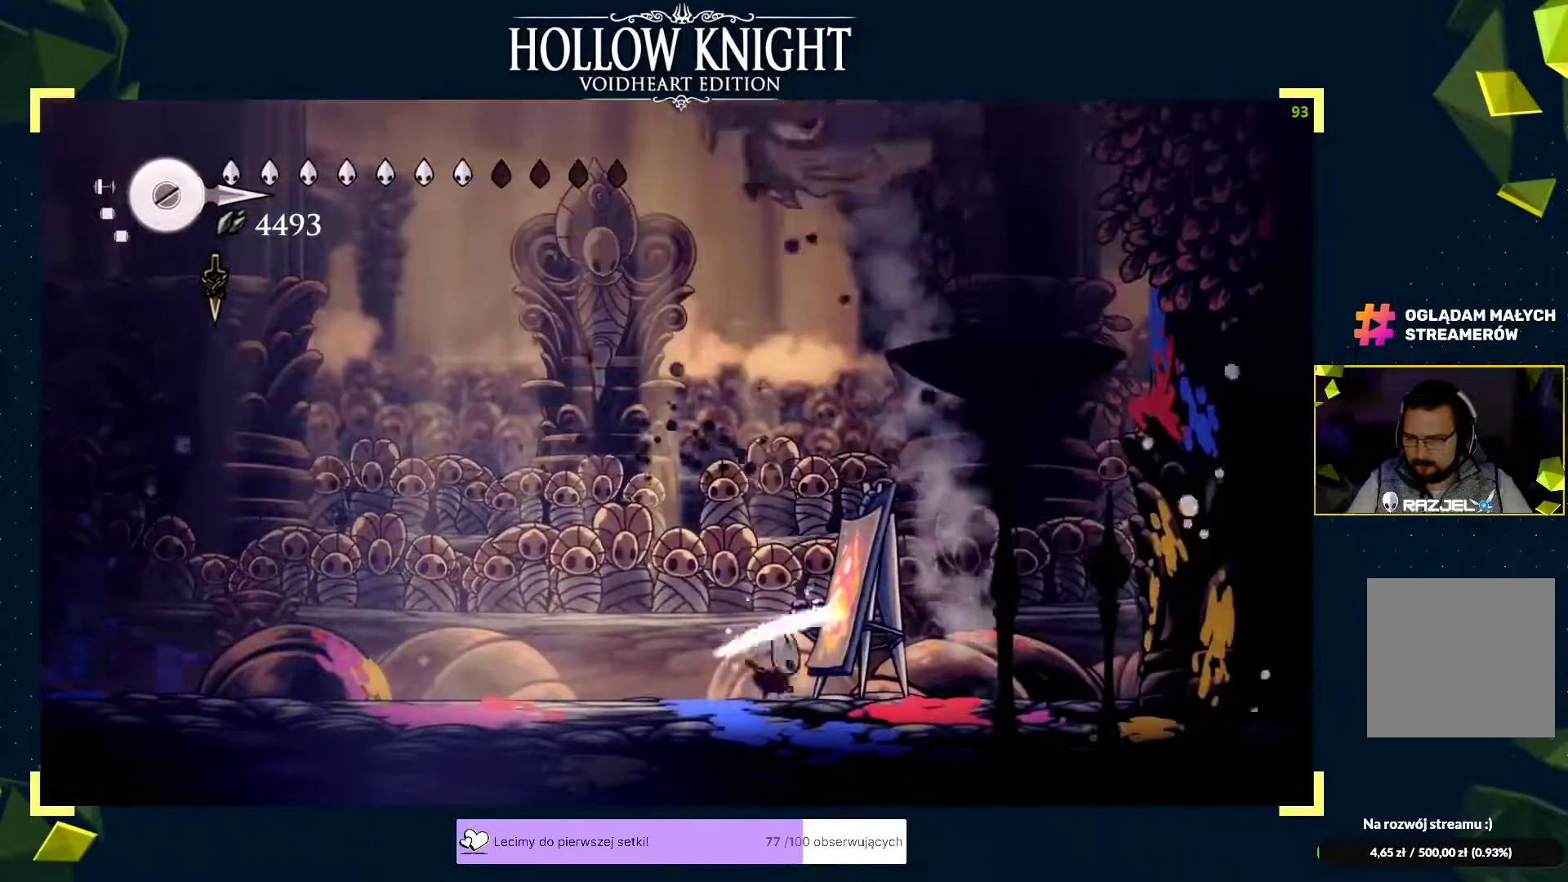
{"buttons": ["X"], "left_stick": "left", "events": [[50, "X", "up"], [67, "left_stick", "right"], [117, "R2", "down"], [183, "R2", "up"], [183, "left_stick", "left"], [417, "X", "down"], [467, "X", "up"], [500, "X", "down"]]}
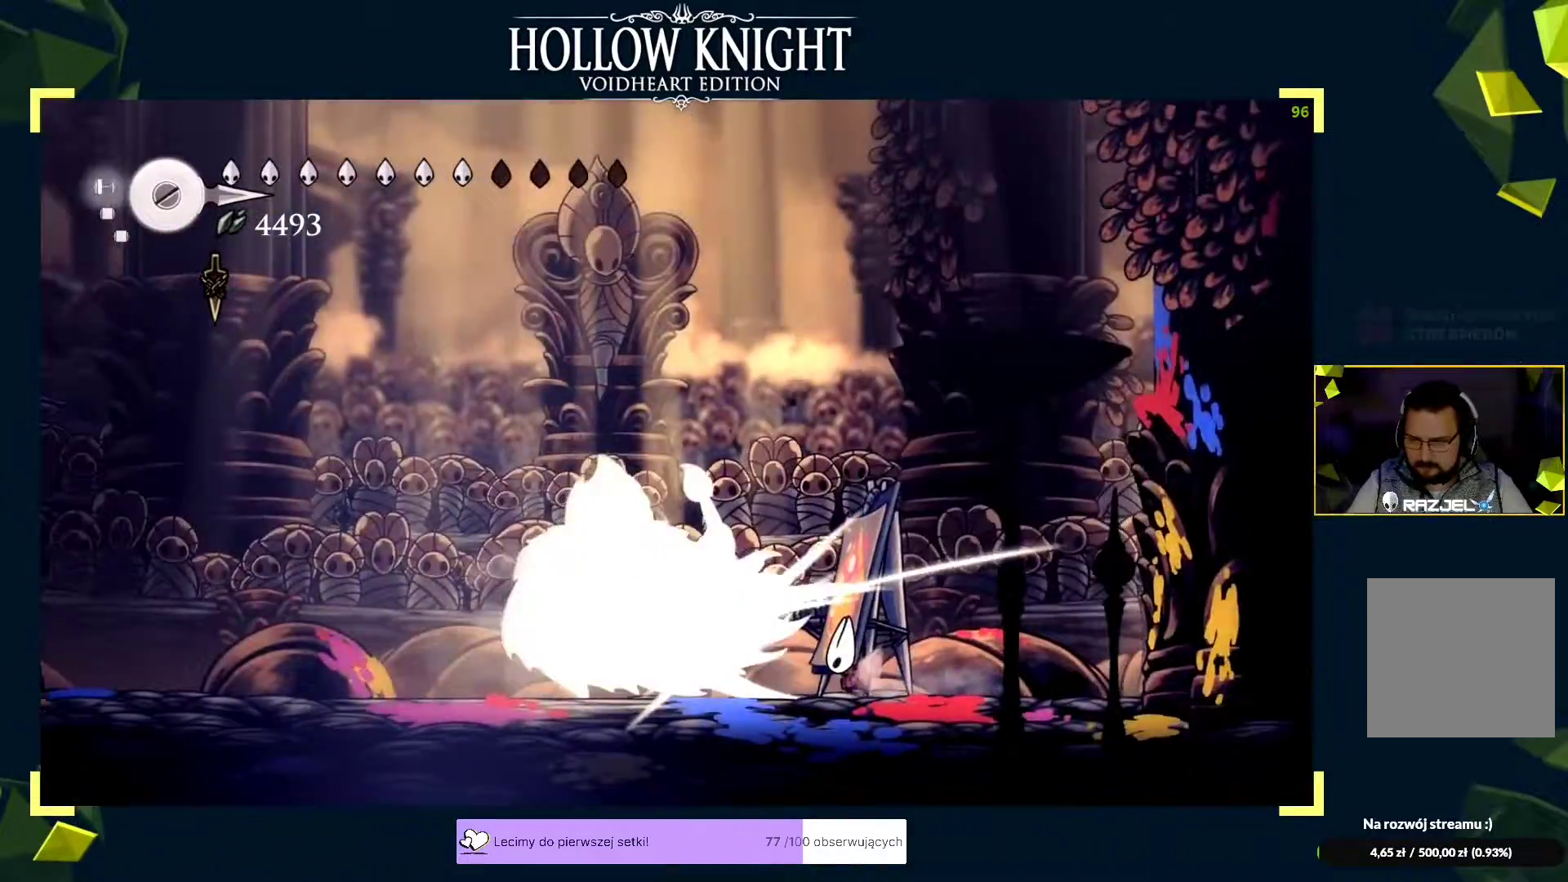
{"buttons": ["B"], "left_stick": "center", "events": [[17, "X", "up"], [33, "left_stick", "center"], [50, "R2", "down"], [117, "R2", "up"], [117, "left_stick", "left"], [167, "left_stick", "center"], [217, "left_stick", "left"], [317, "B", "down"], [383, "left_stick", "center"]]}
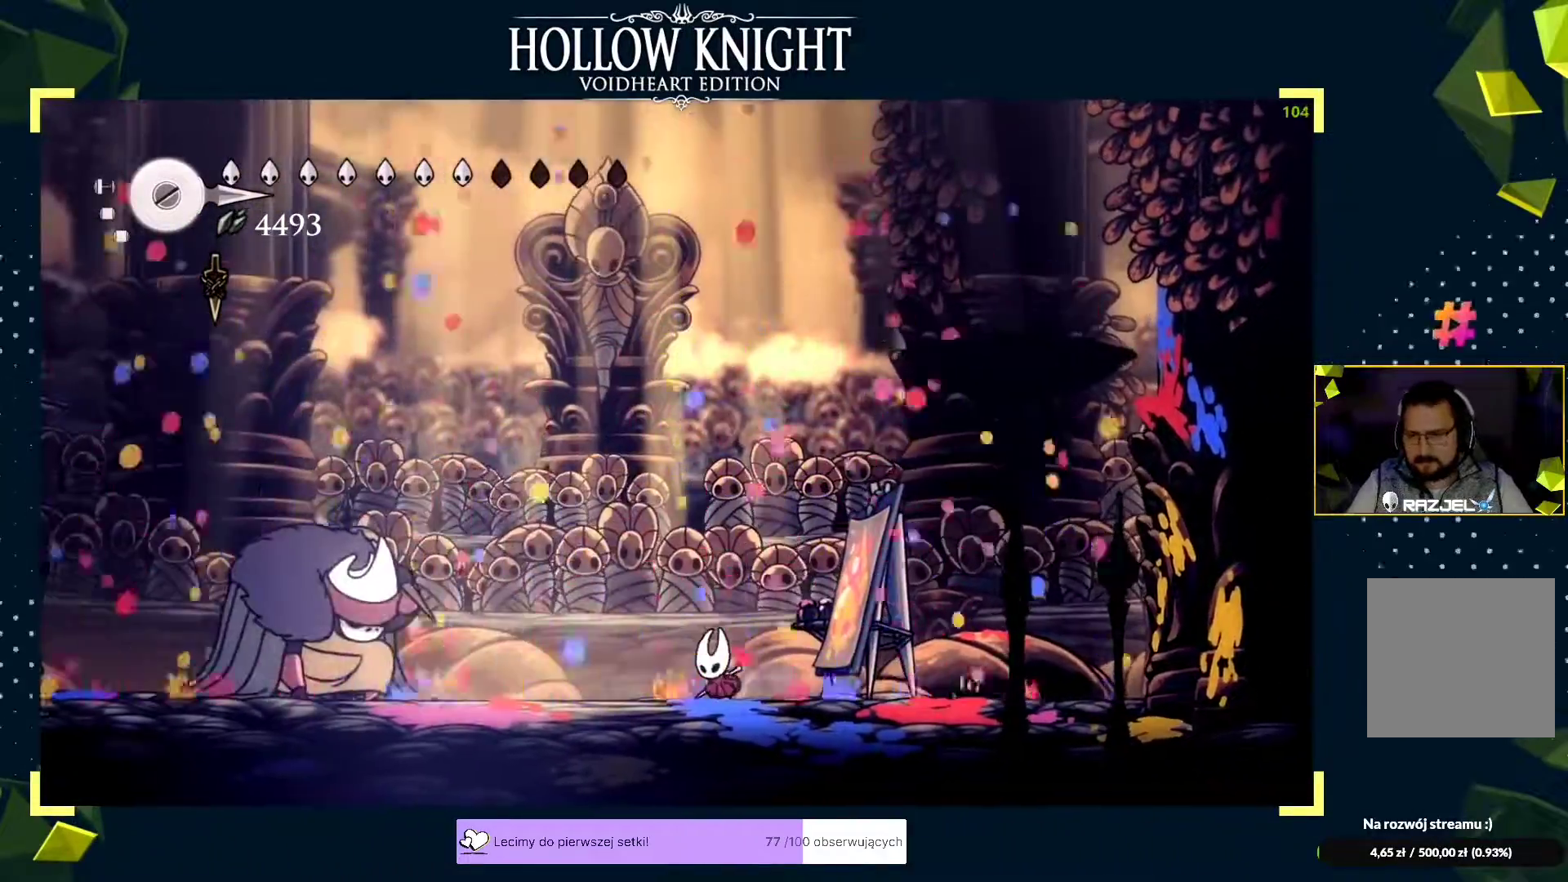
{"buttons": ["B"], "left_stick": "center", "events": []}
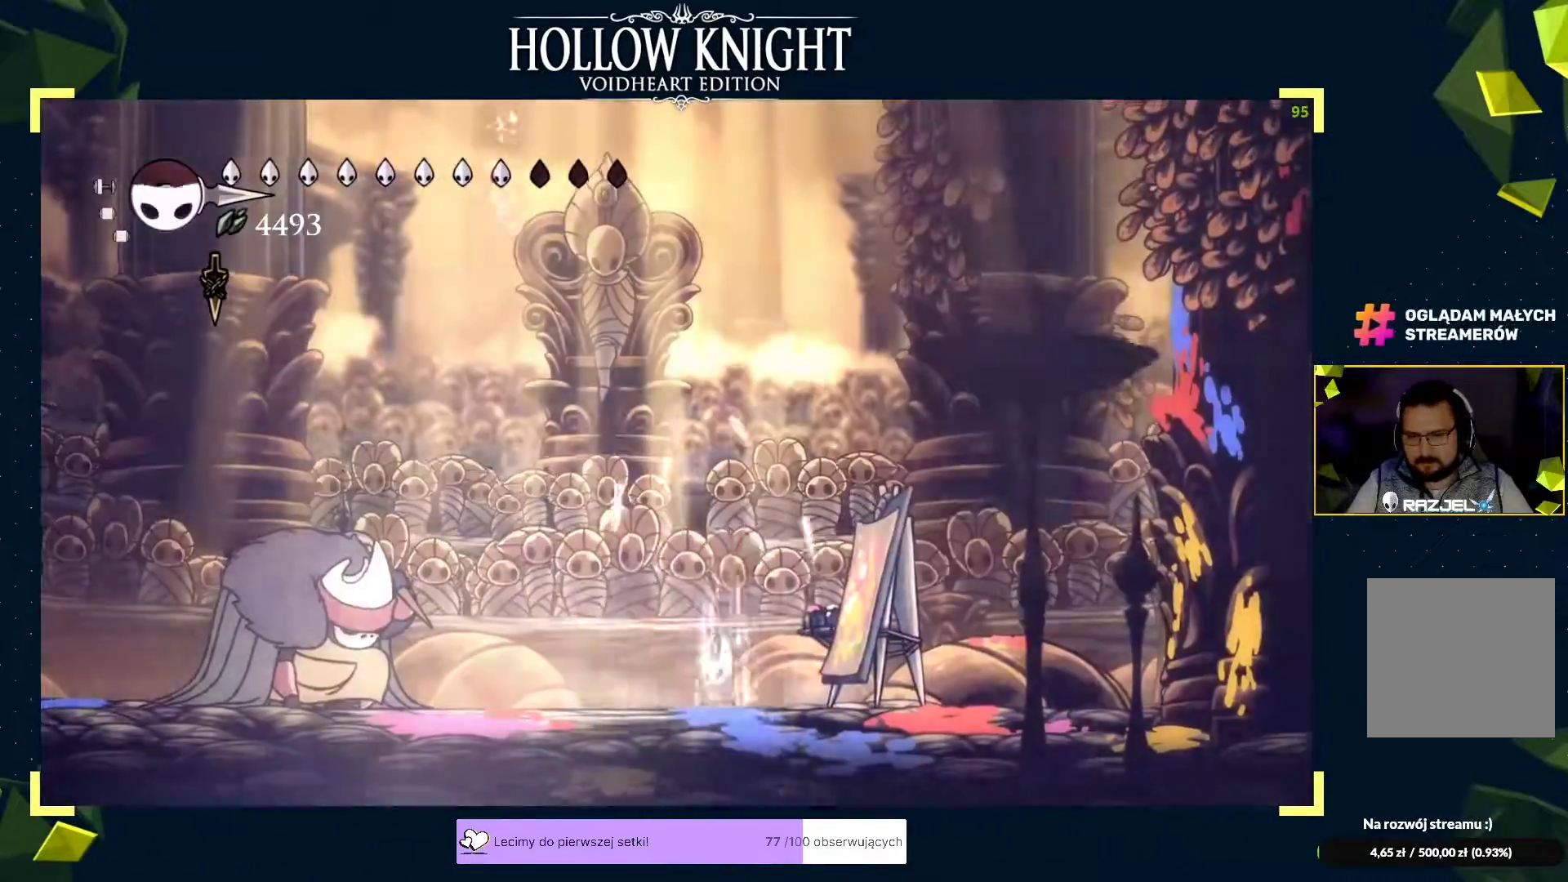
{"buttons": [], "left_stick": "center", "events": [[450, "B", "up"]]}
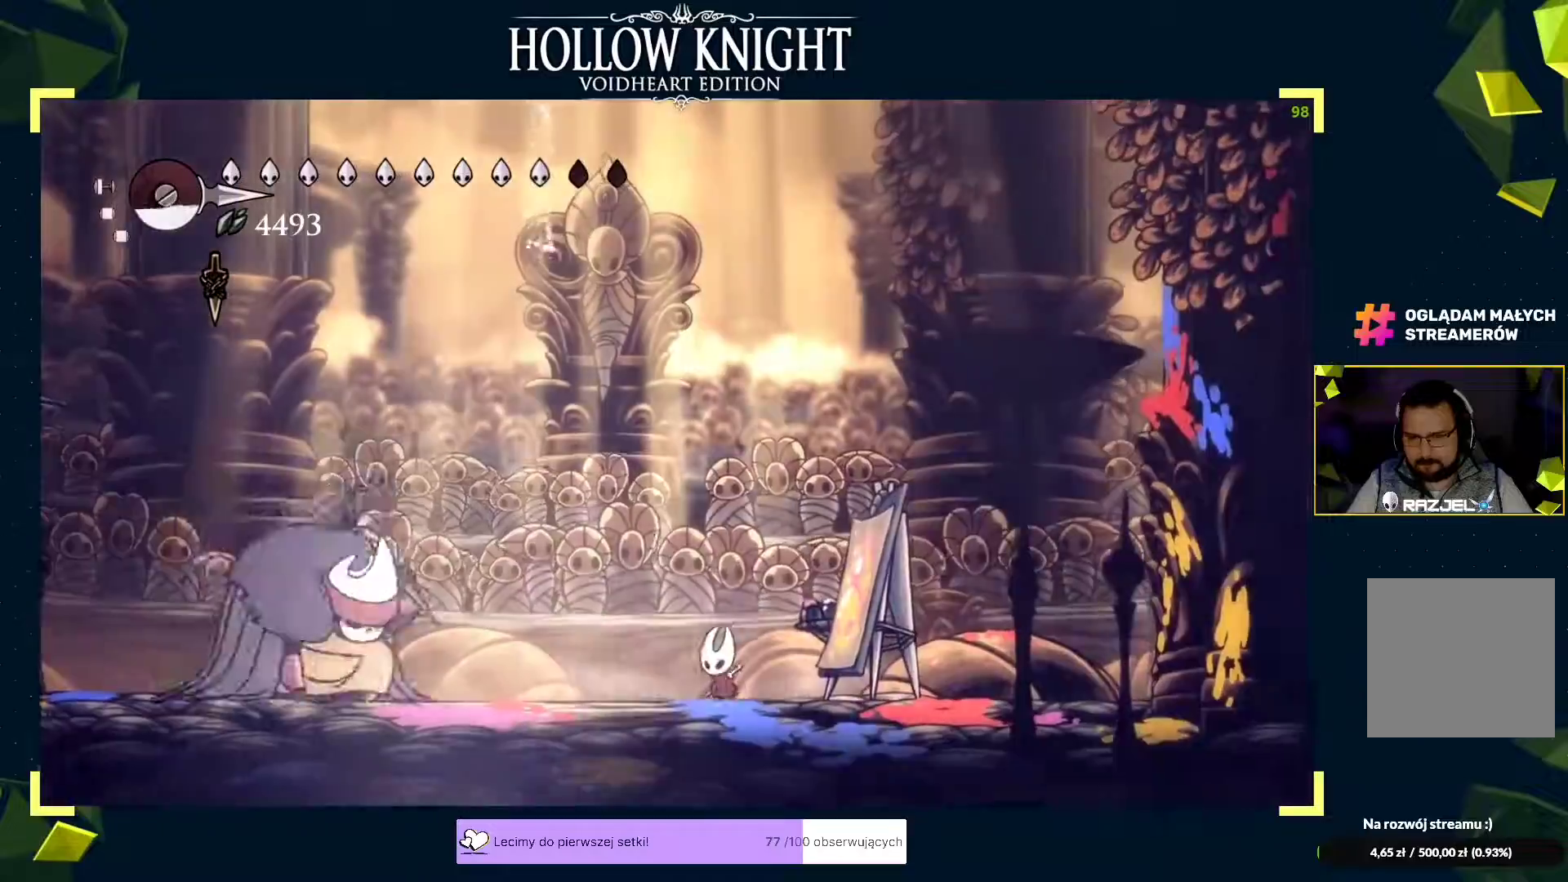
{"buttons": [], "left_stick": "left", "events": [[117, "left_stick", "left"], [183, "left_stick", "center"], [233, "left_stick", "left"], [250, "R2", "down"], [317, "R2", "up"]]}
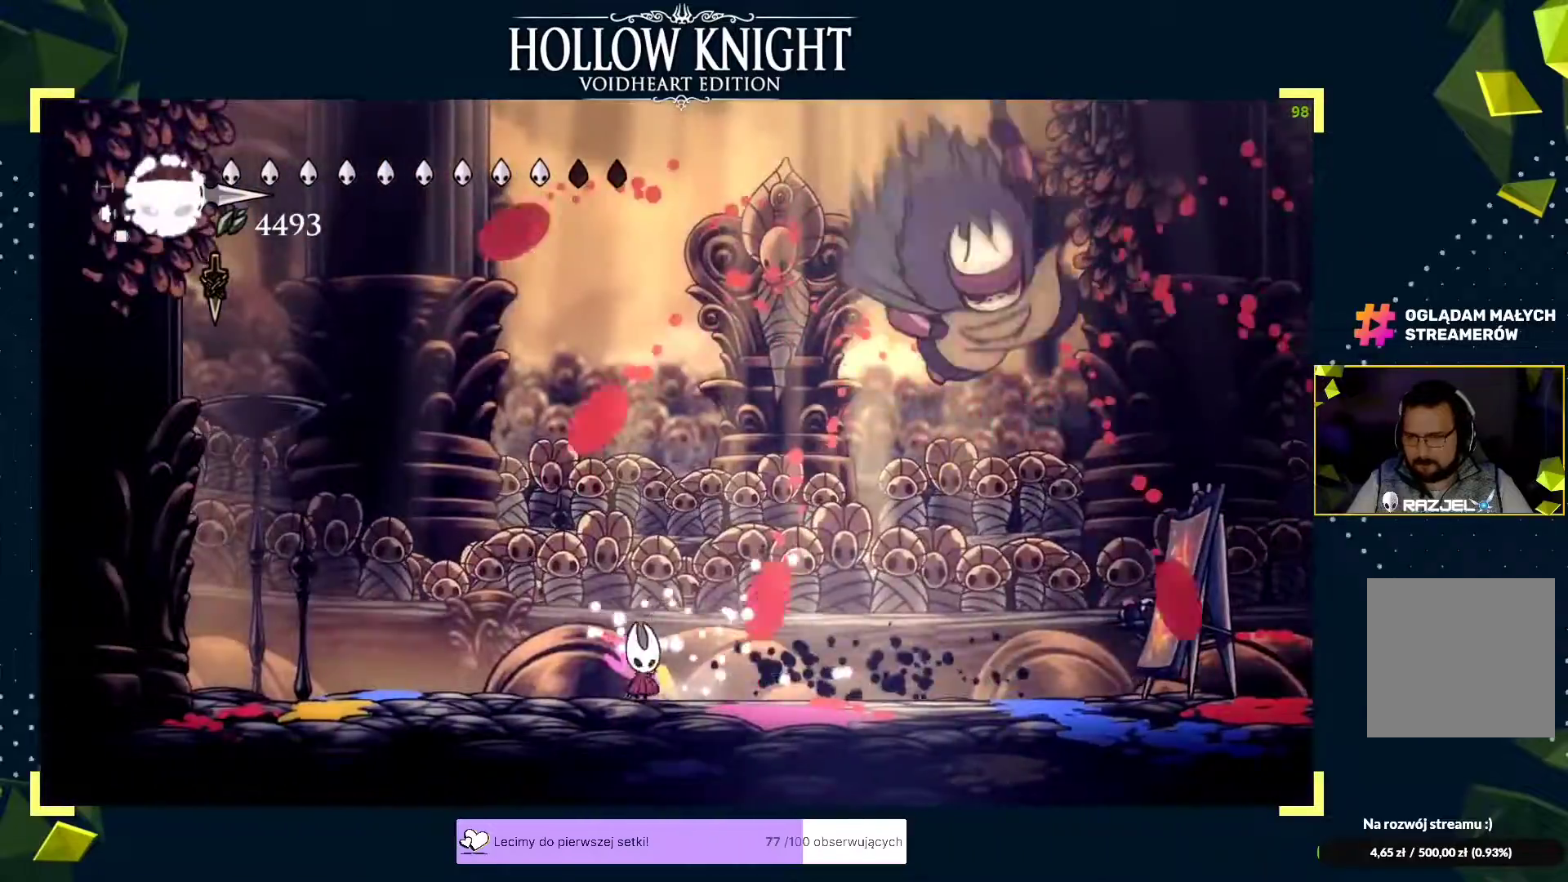
{"buttons": ["X"], "left_stick": "right", "events": [[83, "left_stick", "right"], [250, "X", "down"], [317, "X", "up"], [333, "X", "down"], [367, "X", "up"], [400, "X", "down"], [450, "X", "up"], [483, "X", "down"]]}
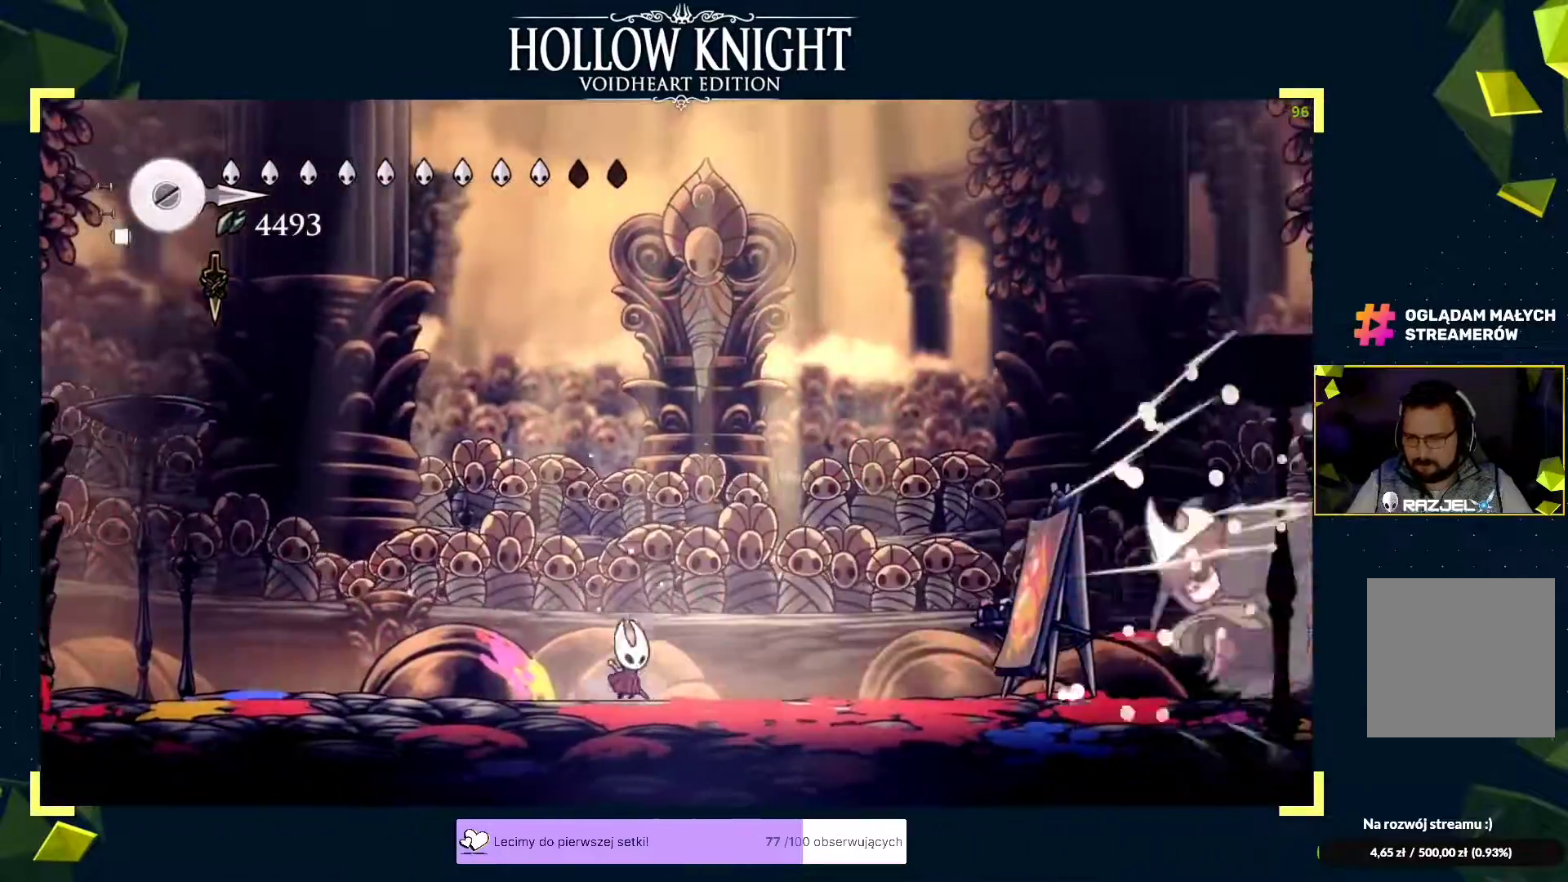
{"buttons": [], "left_stick": "right", "events": [[17, "X", "up"], [50, "left_stick", "center"], [117, "left_stick", "left"], [250, "A", "down"], [400, "left_stick", "right"], [433, "A", "up"]]}
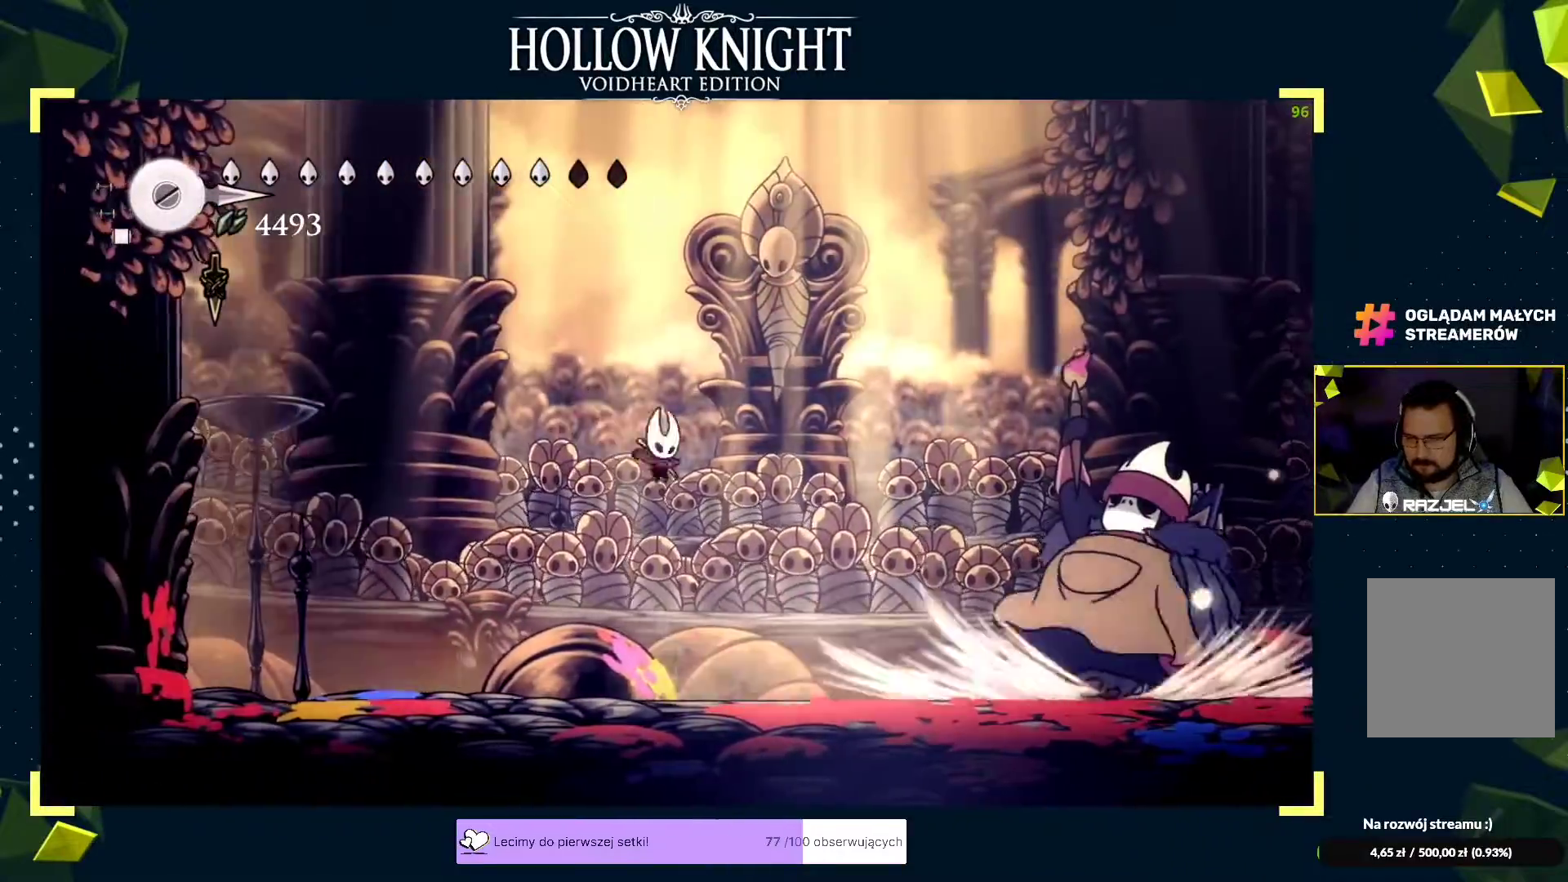
{"buttons": [], "left_stick": "right", "events": [[67, "left_stick", "left"], [200, "R2", "down"], [267, "R2", "up"], [350, "left_stick", "center"], [467, "left_stick", "right"]]}
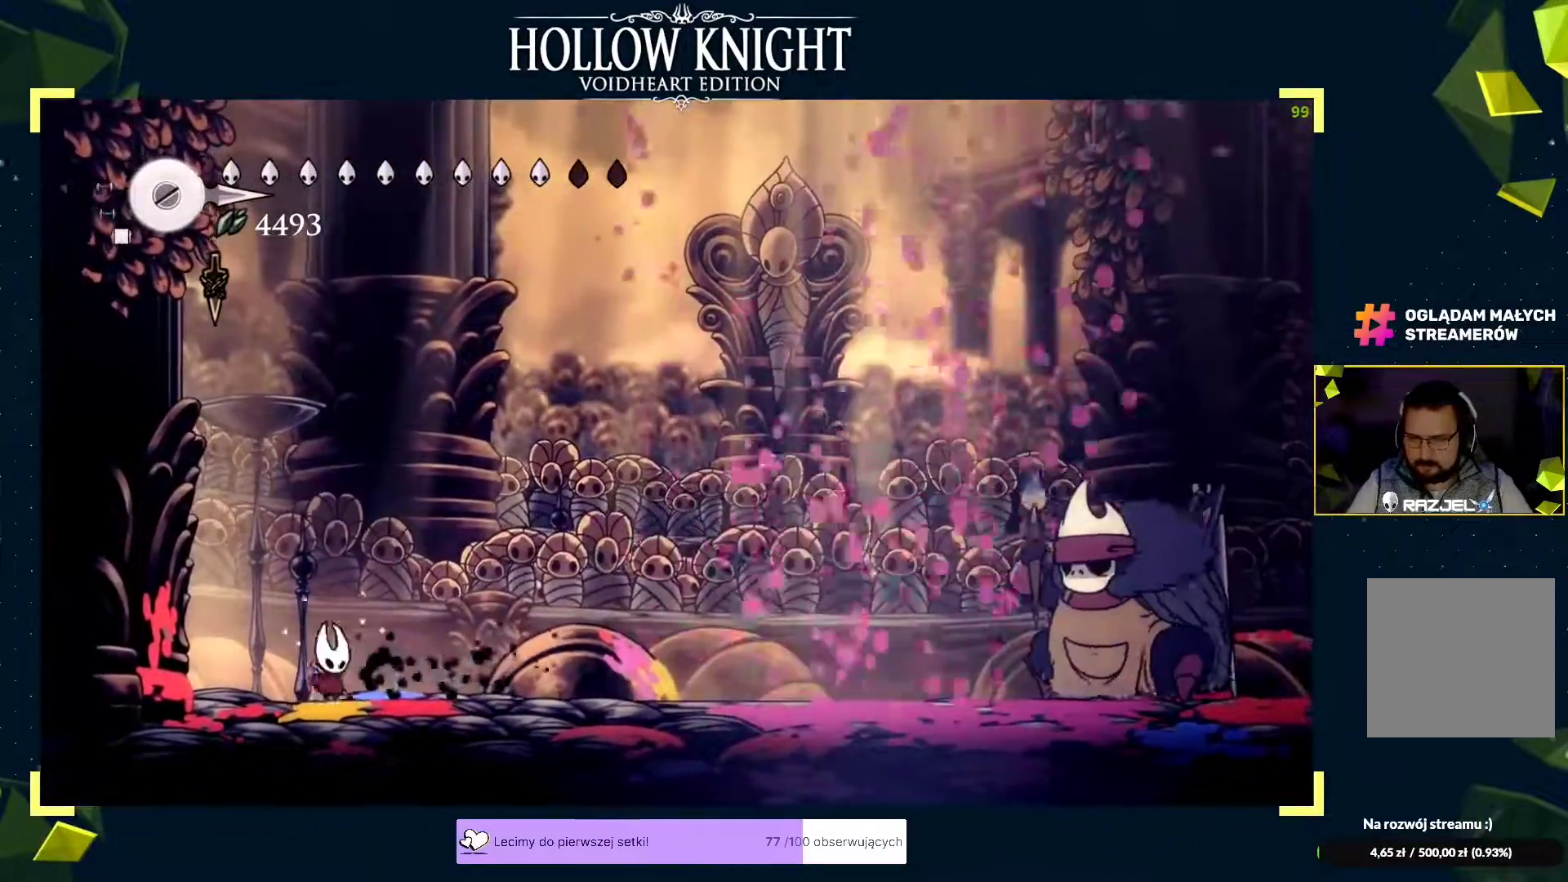
{"buttons": [], "left_stick": "right", "events": [[333, "left_stick", "center"], [467, "left_stick", "right"]]}
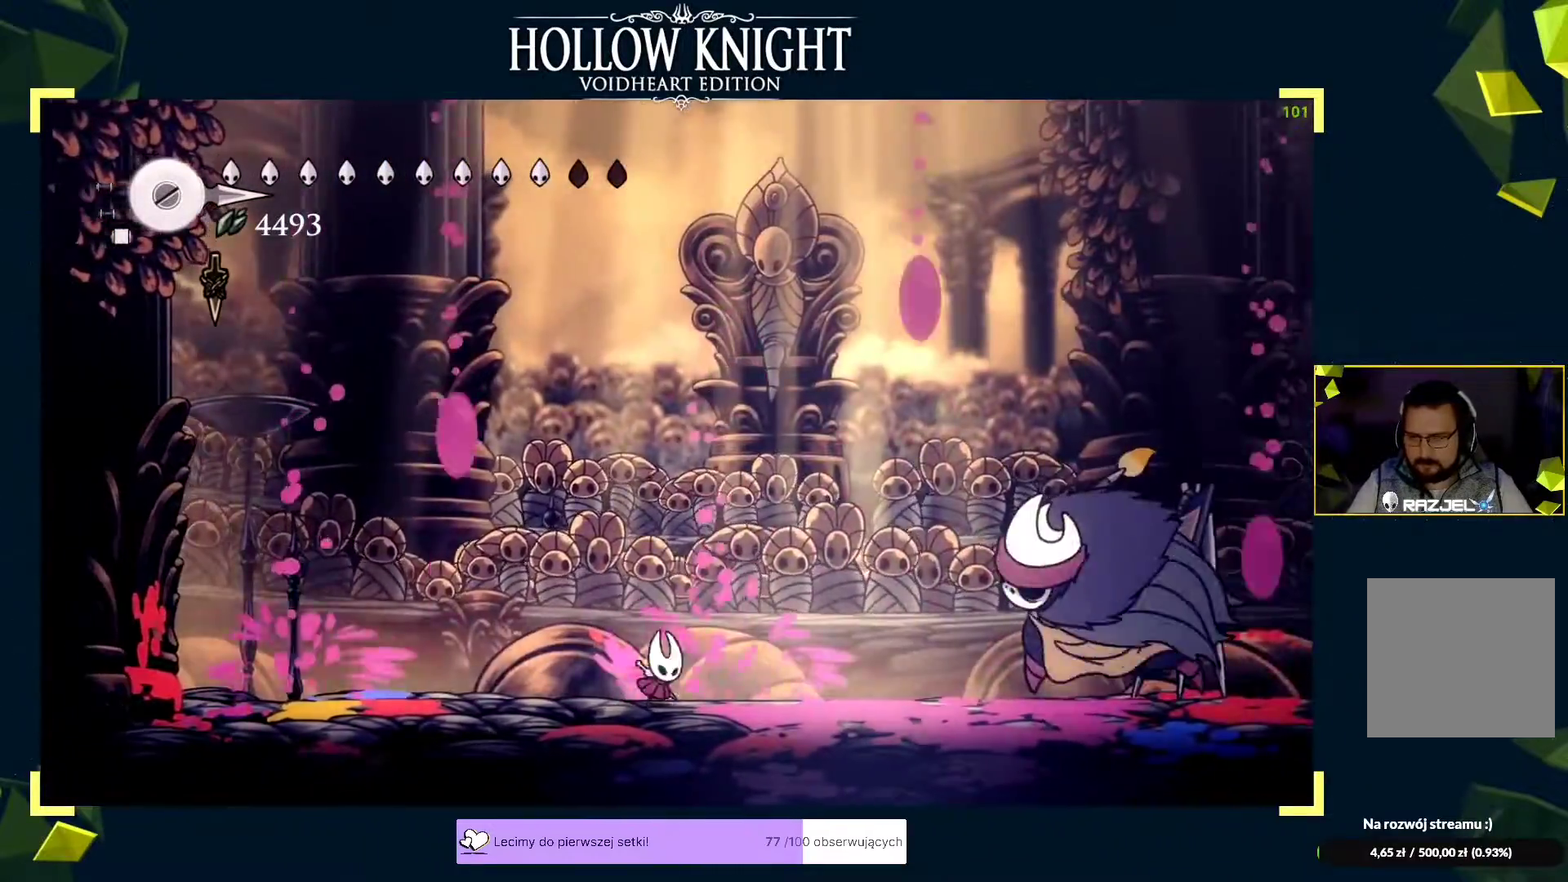
{"buttons": ["R2"], "left_stick": "right", "events": [[50, "left_stick", "center"], [100, "left_stick", "left"], [133, "A", "down"], [283, "left_stick", "right"], [333, "A", "up"], [417, "R2", "down"]]}
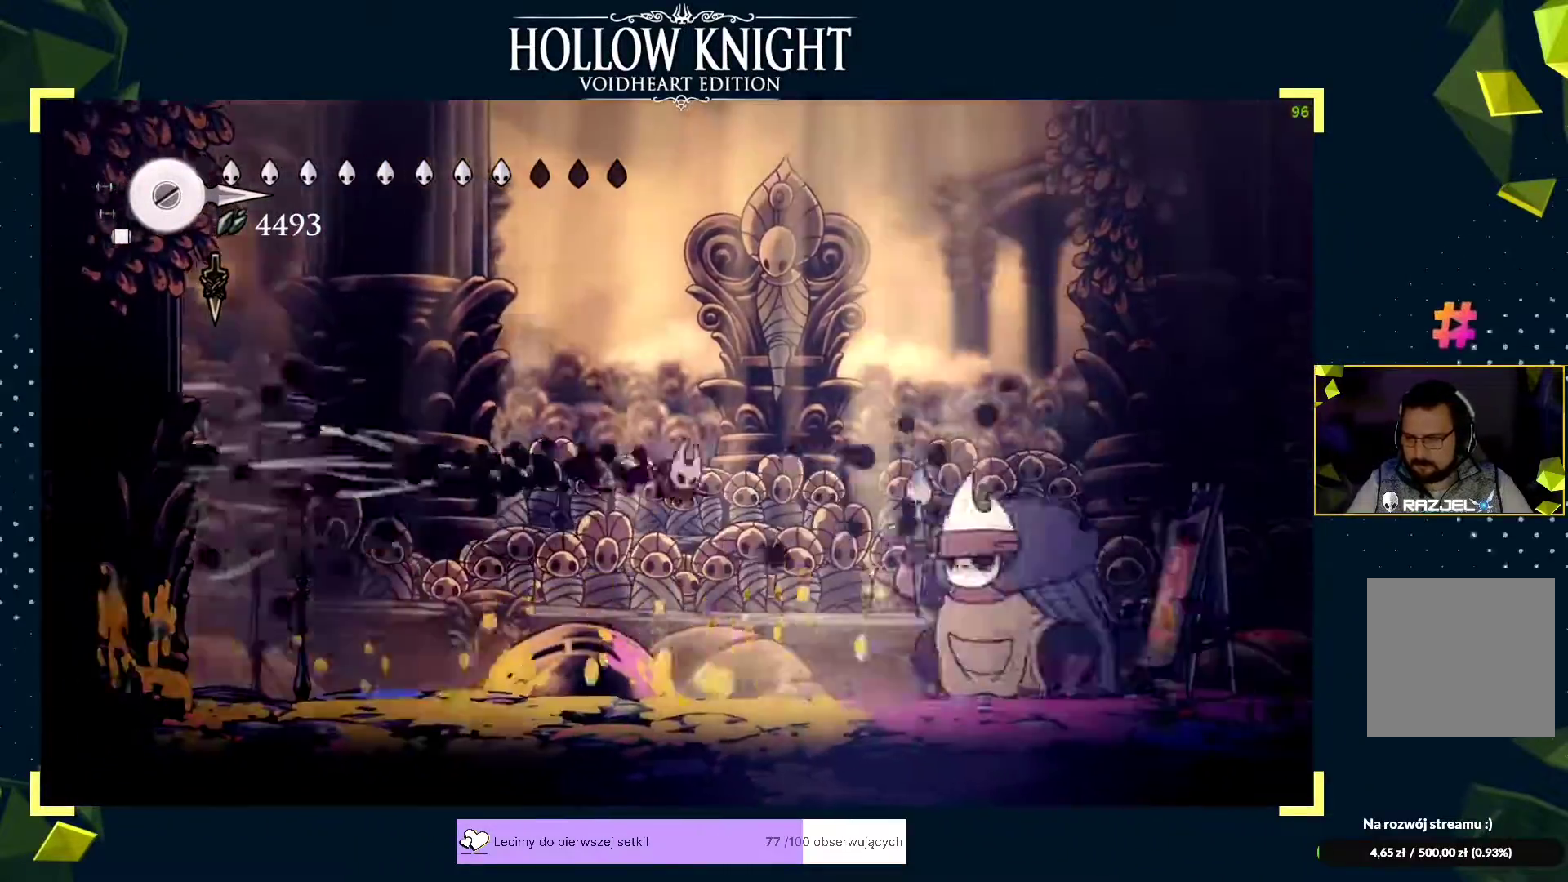
{"buttons": ["A"], "left_stick": "center", "events": [[17, "R2", "up"], [83, "X", "down"], [133, "X", "up"], [167, "X", "down"], [217, "X", "up"], [250, "X", "down"], [300, "X", "up"], [333, "left_stick", "center"], [450, "A", "down"]]}
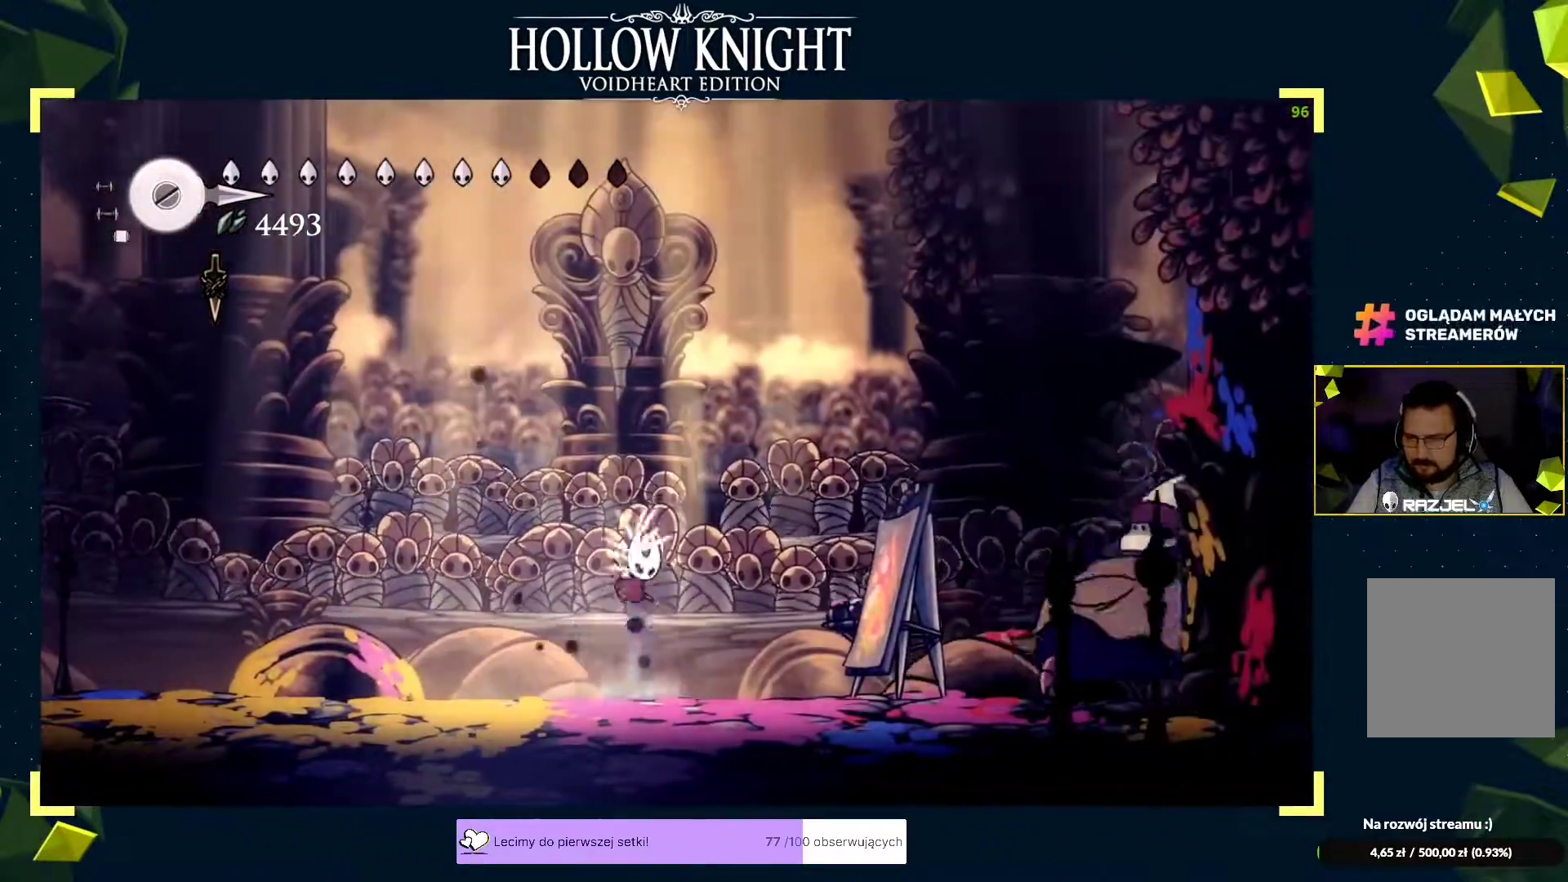
{"buttons": ["X"], "left_stick": "right", "events": [[17, "A", "up"], [300, "left_stick", "right"], [417, "X", "down"], [483, "X", "up"], [500, "X", "down"]]}
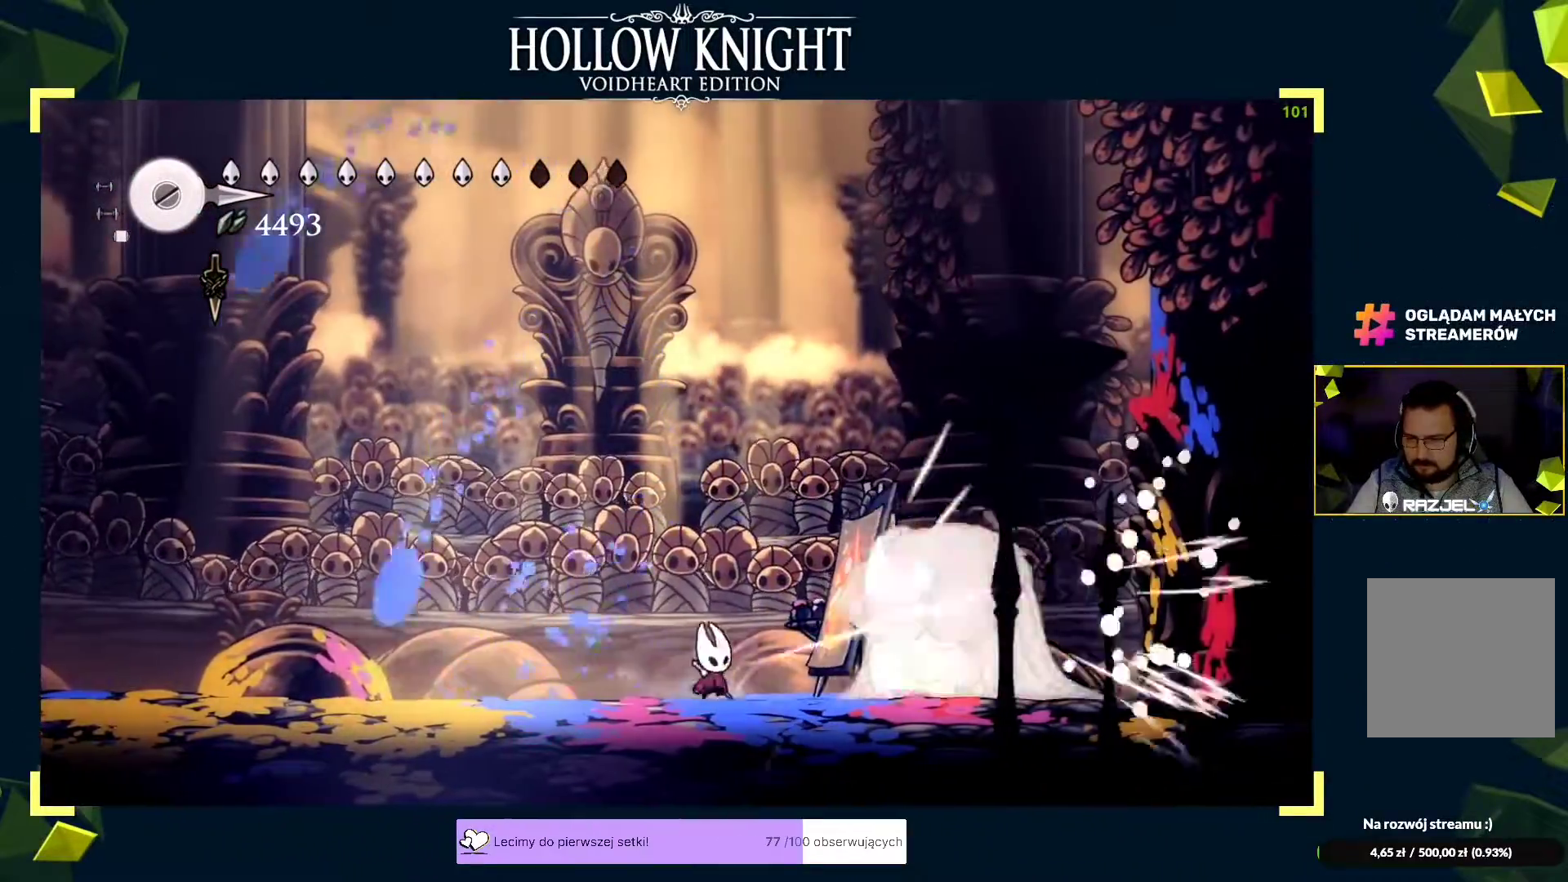
{"buttons": [], "left_stick": "center", "events": [[50, "X", "up"], [83, "X", "down"], [133, "X", "up"], [133, "left_stick", "center"], [150, "X", "down"], [200, "X", "up"], [217, "left_stick", "right"], [350, "left_stick", "left"], [383, "X", "down"], [417, "left_stick", "center"], [433, "X", "up"], [450, "X", "down"], [500, "X", "up"]]}
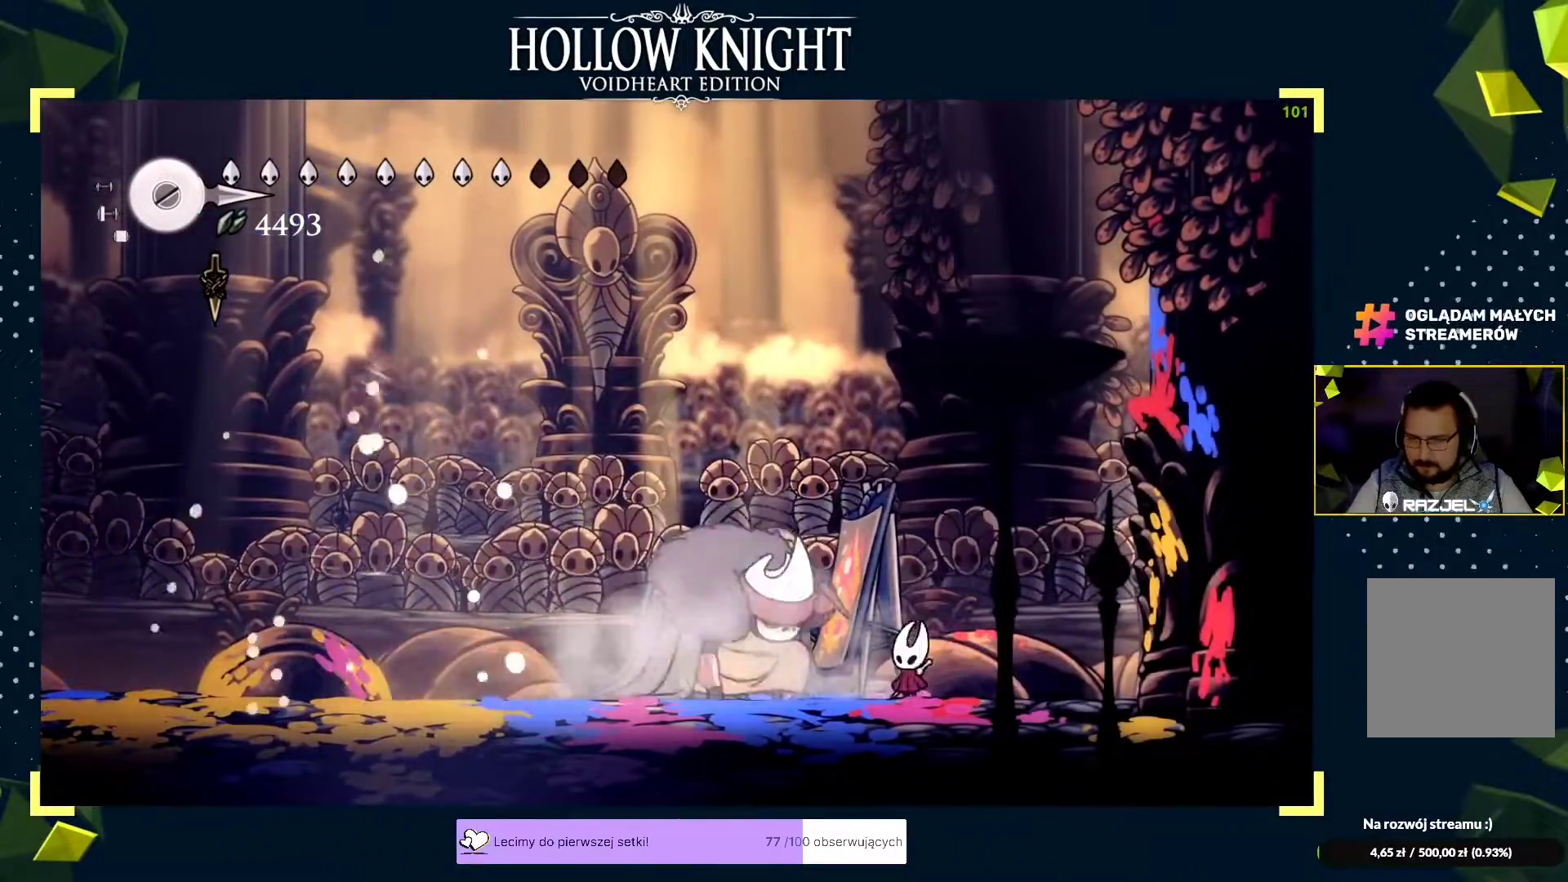
{"buttons": [], "left_stick": "center", "events": [[33, "X", "down"], [33, "left_stick", "down-left"], [67, "X", "up"], [100, "X", "down"], [100, "left_stick", "center"], [150, "X", "up"], [167, "left_stick", "left"], [183, "X", "down"], [200, "X", "up"], [250, "R2", "down"], [317, "R2", "up"], [467, "left_stick", "center"]]}
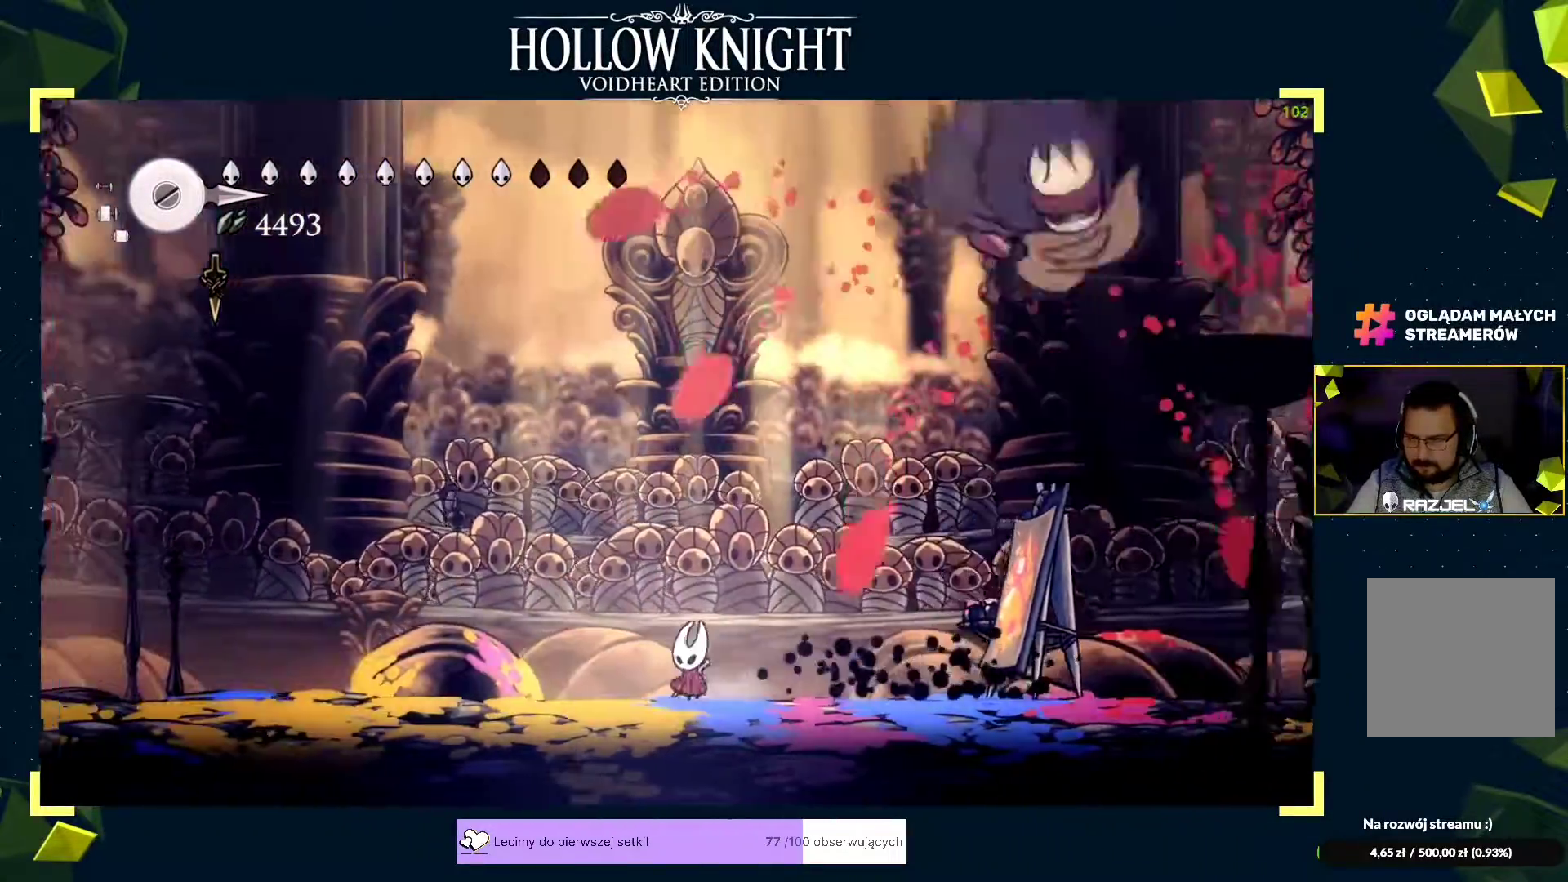
{"buttons": ["X"], "left_stick": "right", "events": [[50, "left_stick", "right"], [133, "X", "down"], [267, "X", "up"], [283, "X", "down"], [317, "left_stick", "center"], [383, "left_stick", "right"]]}
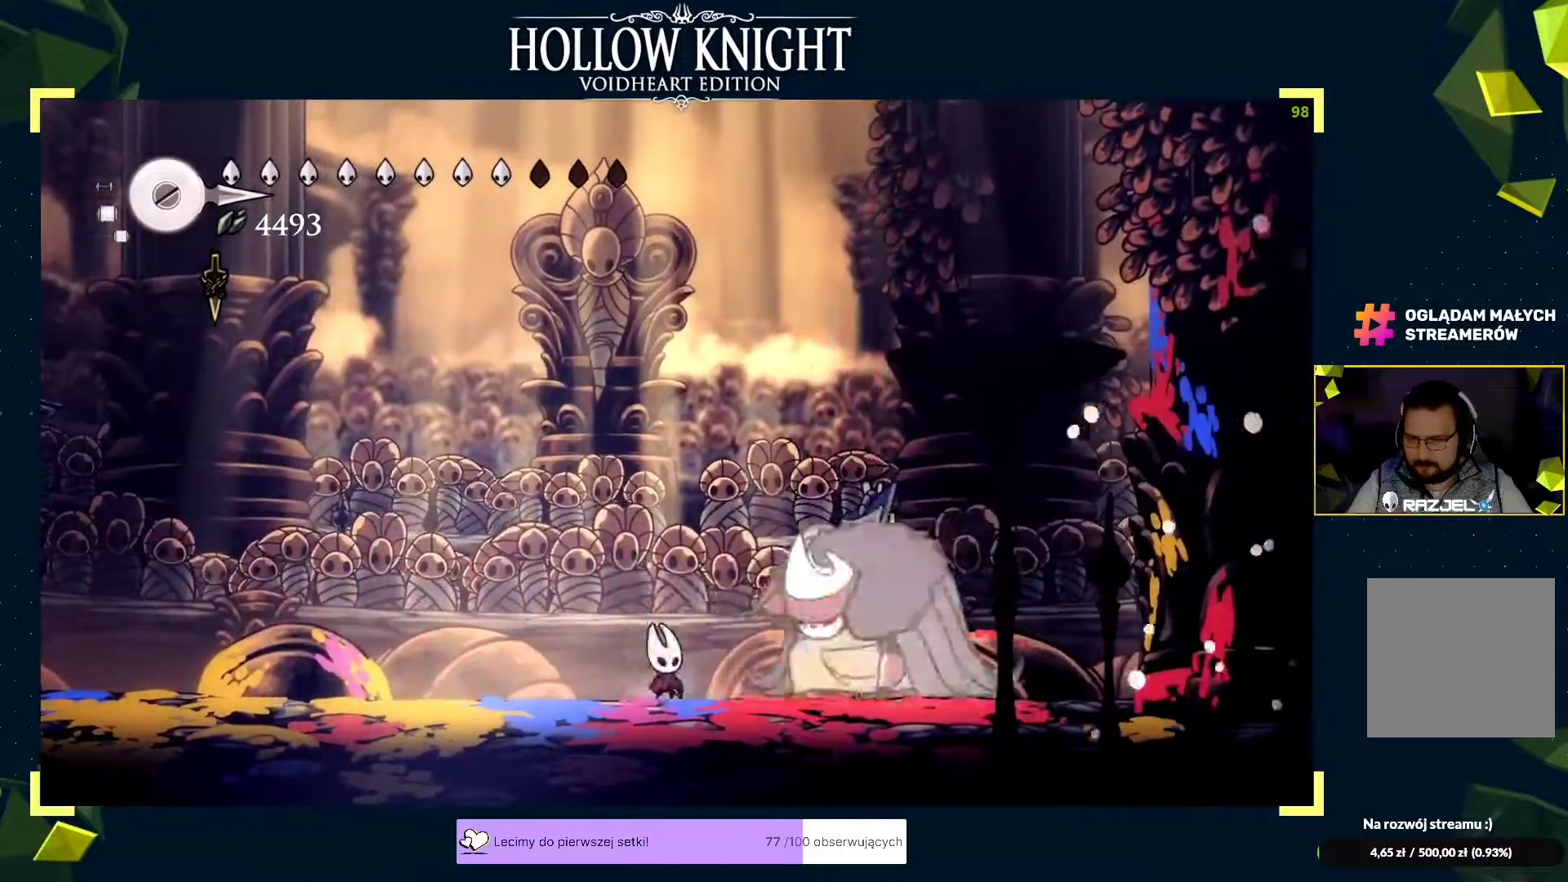
{"buttons": ["X"], "left_stick": "left", "events": [[67, "left_stick", "center"], [150, "X", "up"], [150, "left_stick", "right"], [200, "R2", "down"], [267, "R2", "up"], [283, "left_stick", "left"], [333, "X", "down"], [400, "X", "up"], [433, "X", "down"], [483, "X", "up"], [500, "X", "down"]]}